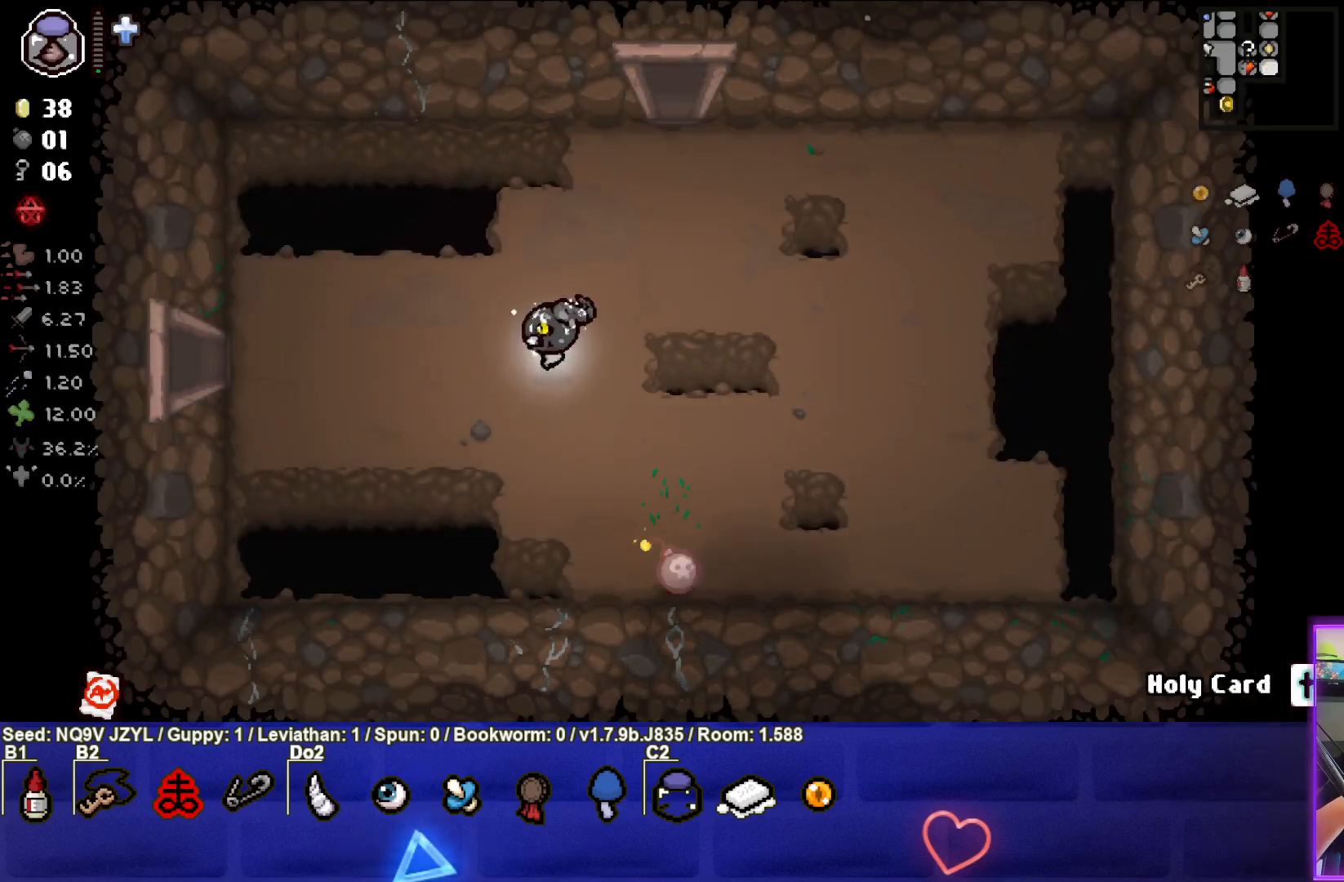
Gameplay with a controller (PlayStation layout); each line is a JSON object with the inputs held at the frame after it. "events" lists button and stick changes between this image and that frame as [ms after this image, input, new state], when the widget could be followed in between. Not read: right_stick.
{"buttons": [], "left_stick": "center", "events": [[33, "left_stick", "center"]]}
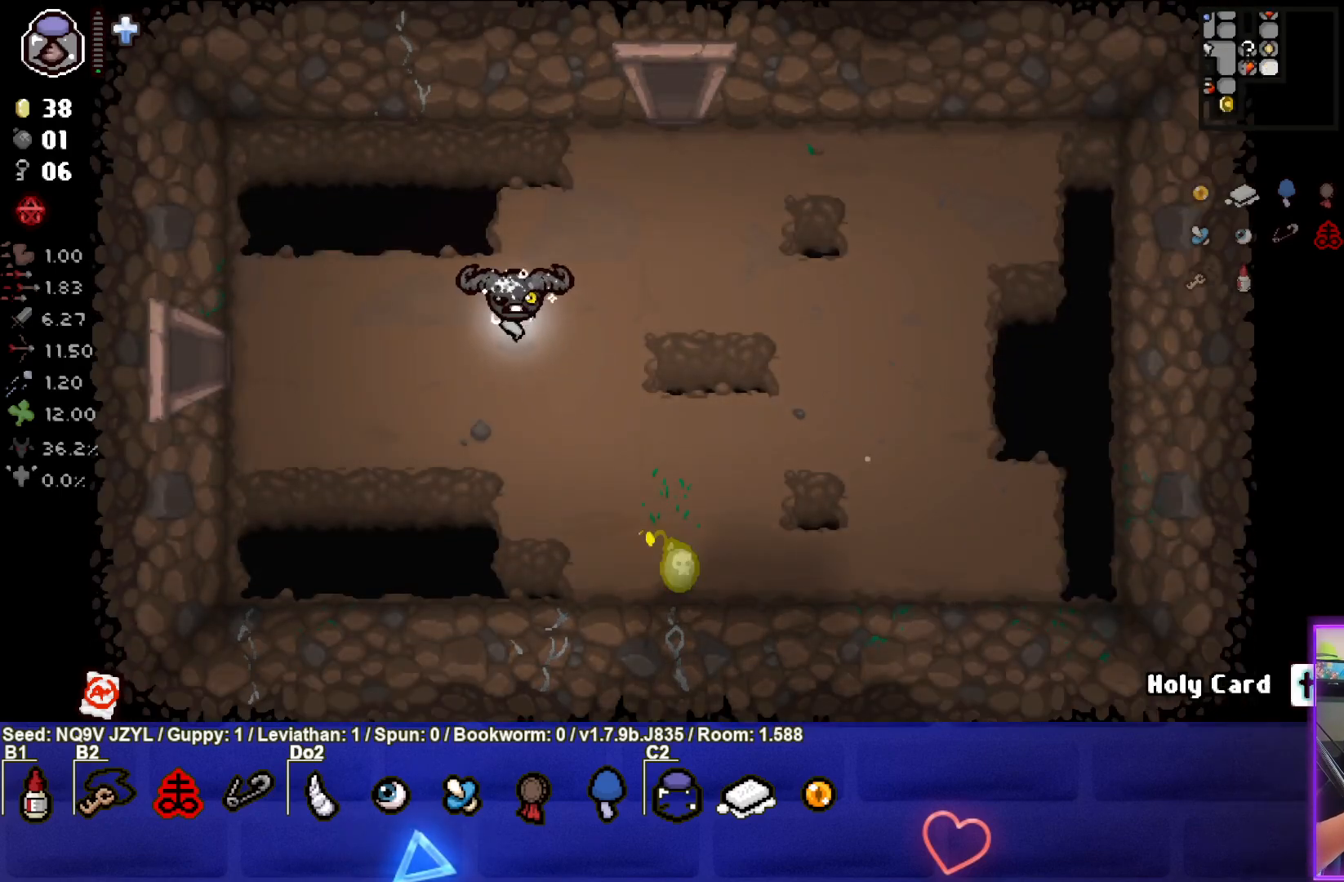
{"buttons": [], "left_stick": "down-right", "events": [[467, "left_stick", "down-right"]]}
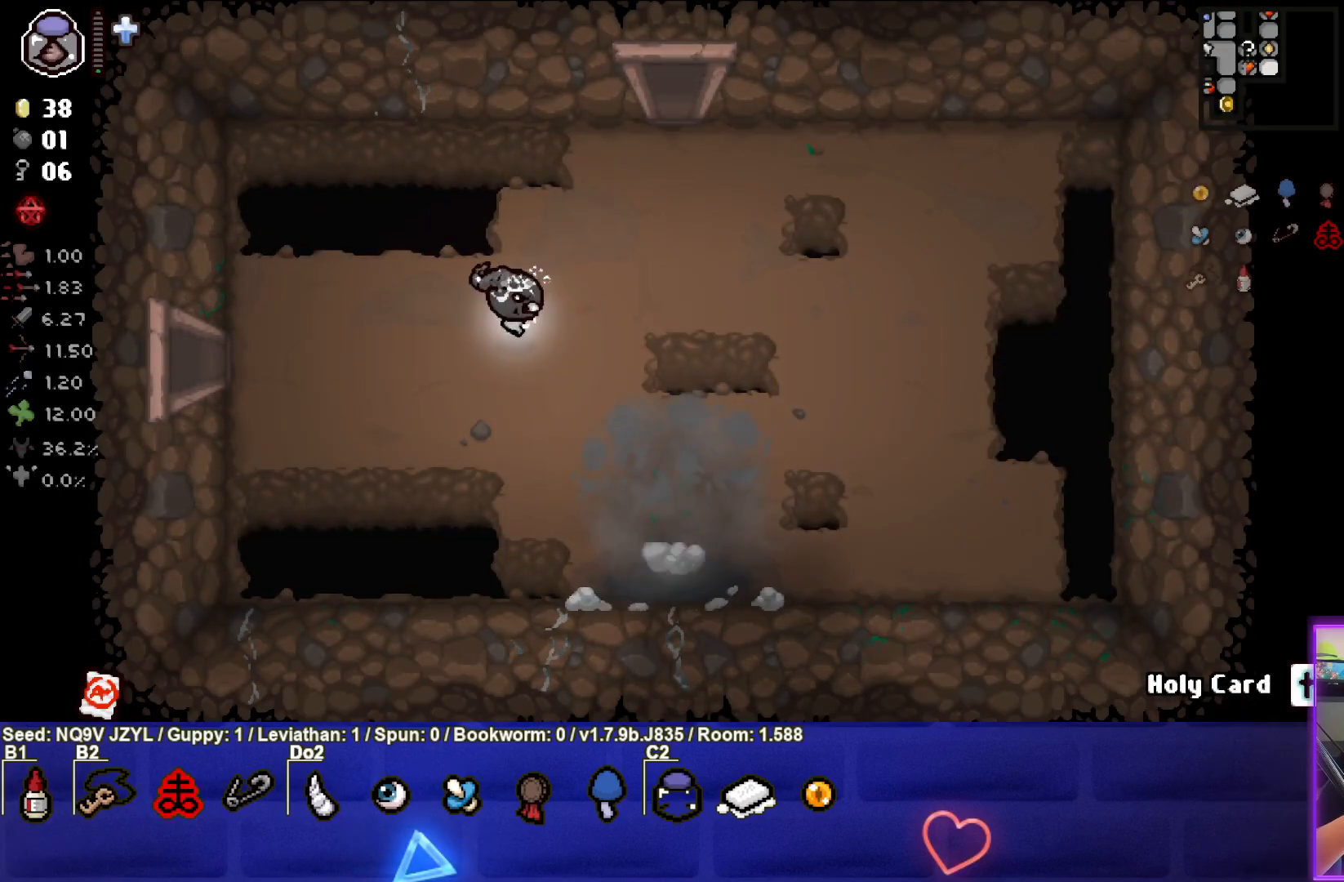
{"buttons": [], "left_stick": "up-right", "events": [[183, "left_stick", "up-right"]]}
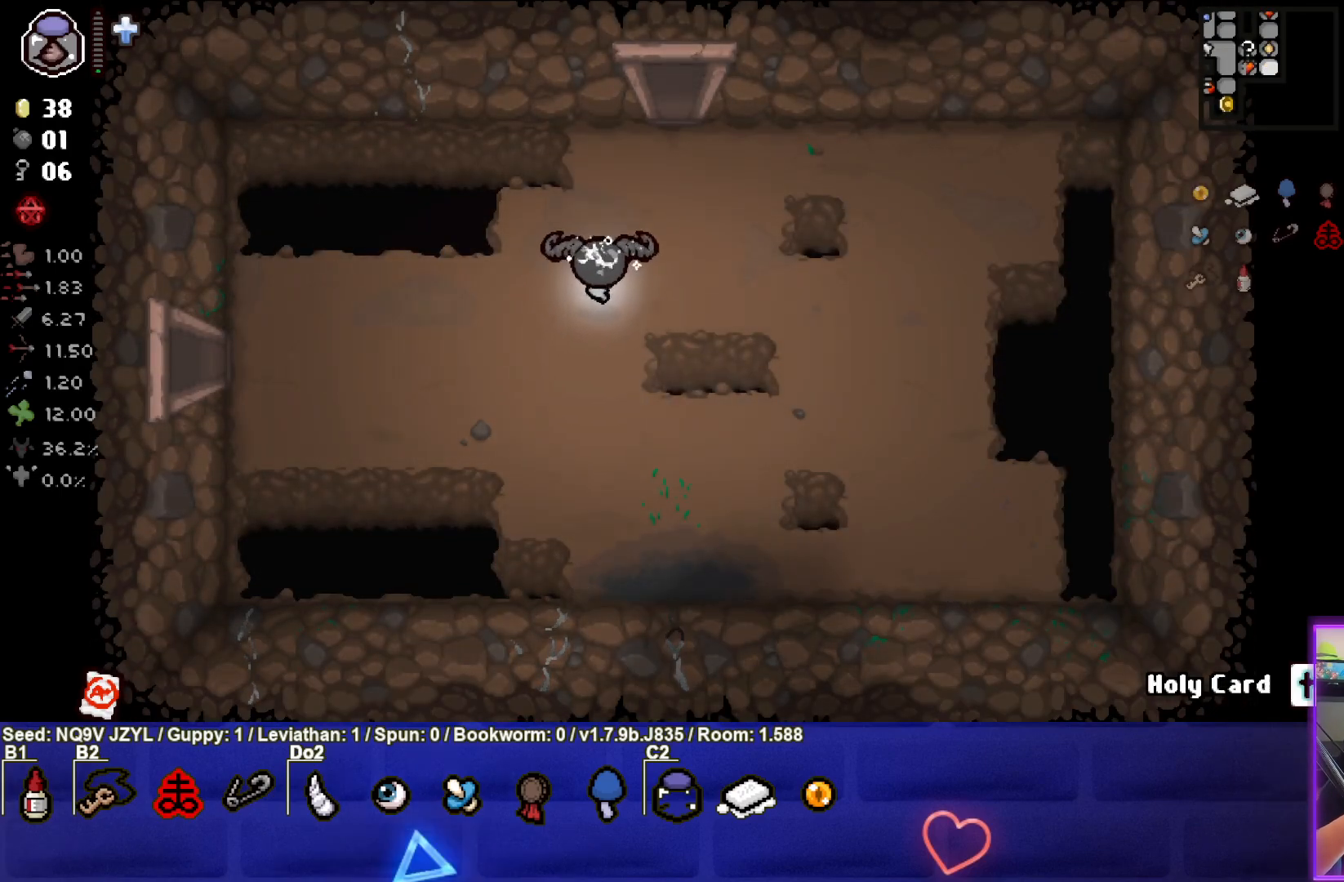
{"buttons": [], "left_stick": "up-right", "events": []}
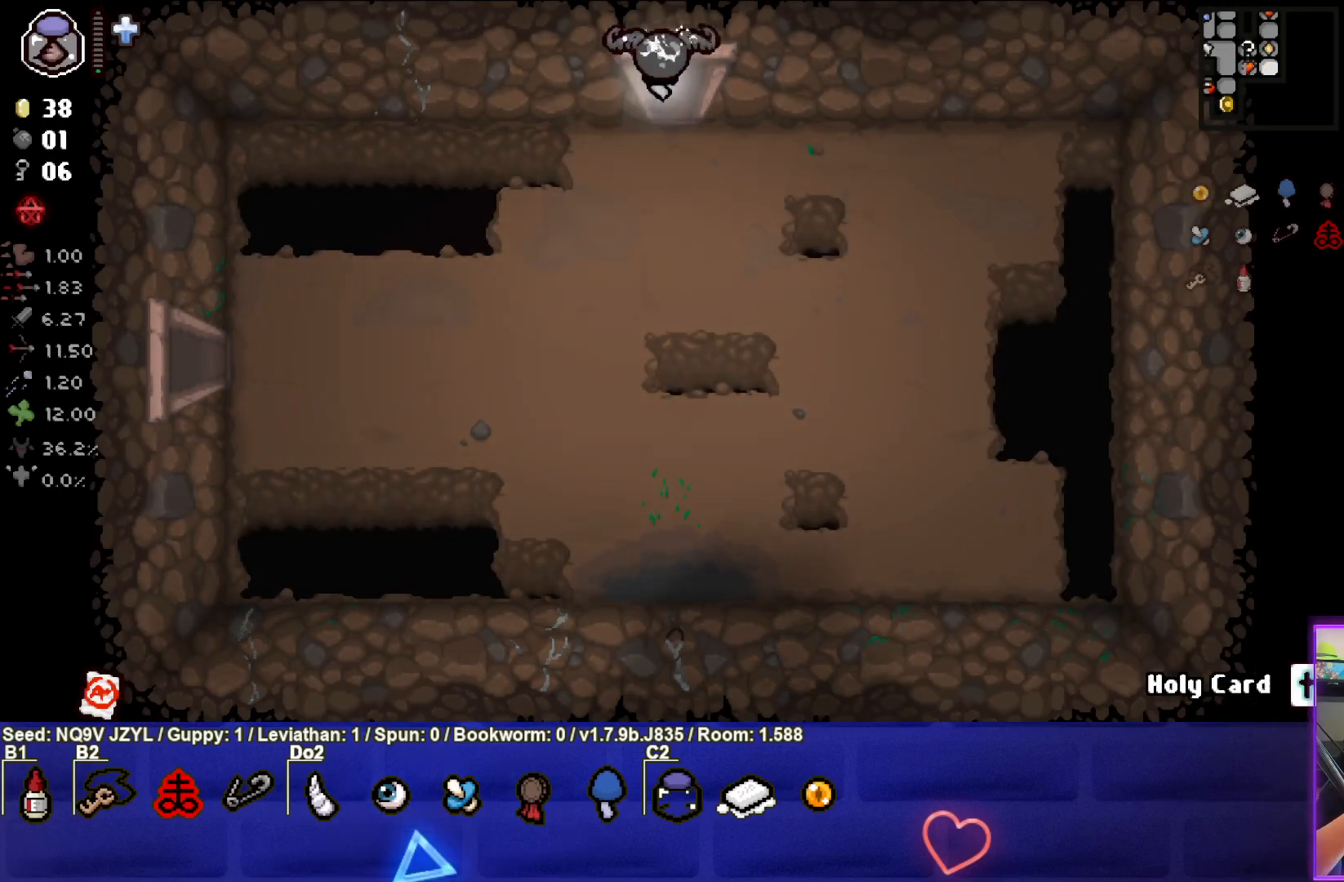
{"buttons": [], "left_stick": "left", "events": [[150, "left_stick", "center"], [417, "left_stick", "left"]]}
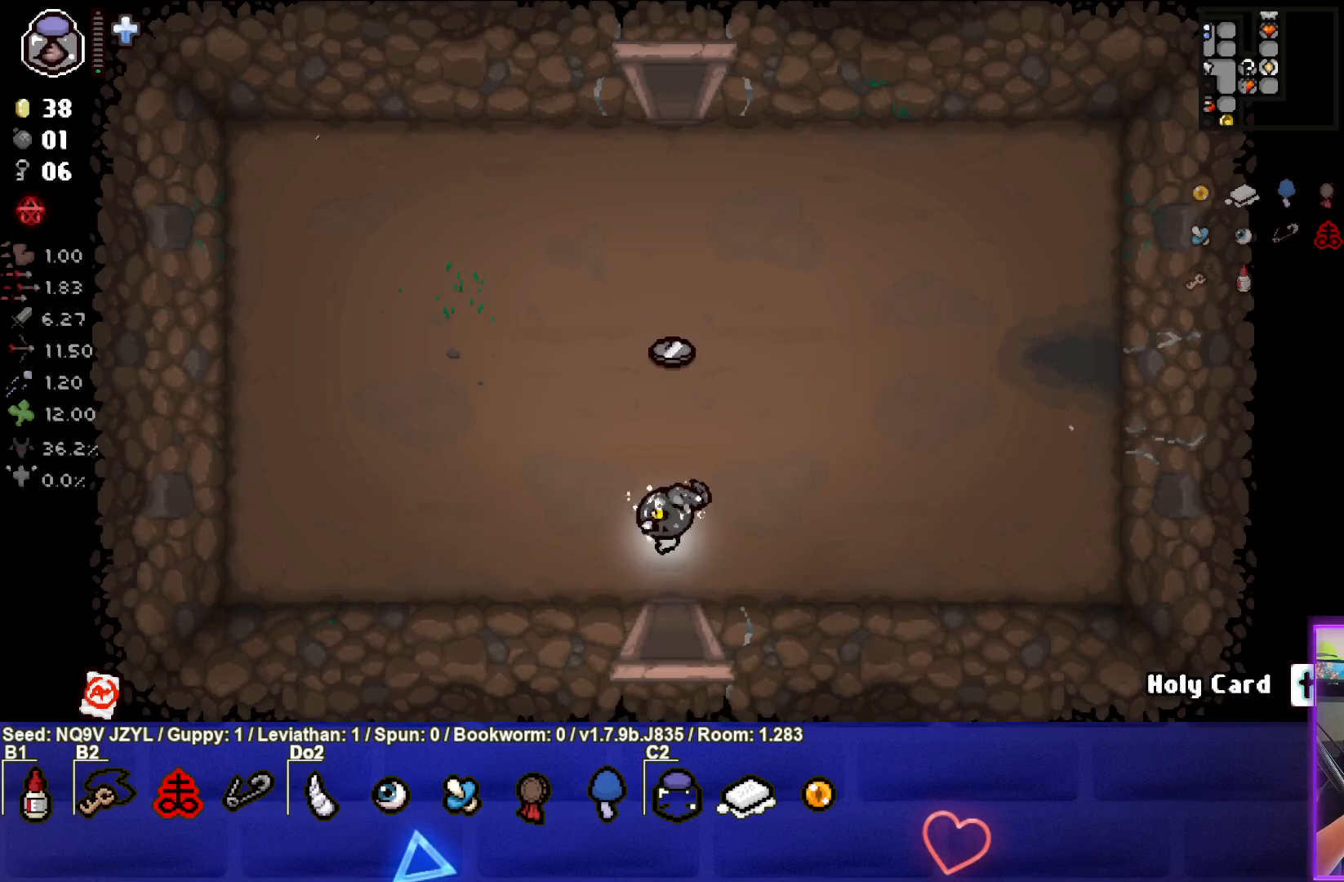
{"buttons": [], "left_stick": "up", "events": [[167, "left_stick", "up-left"], [383, "left_stick", "up"]]}
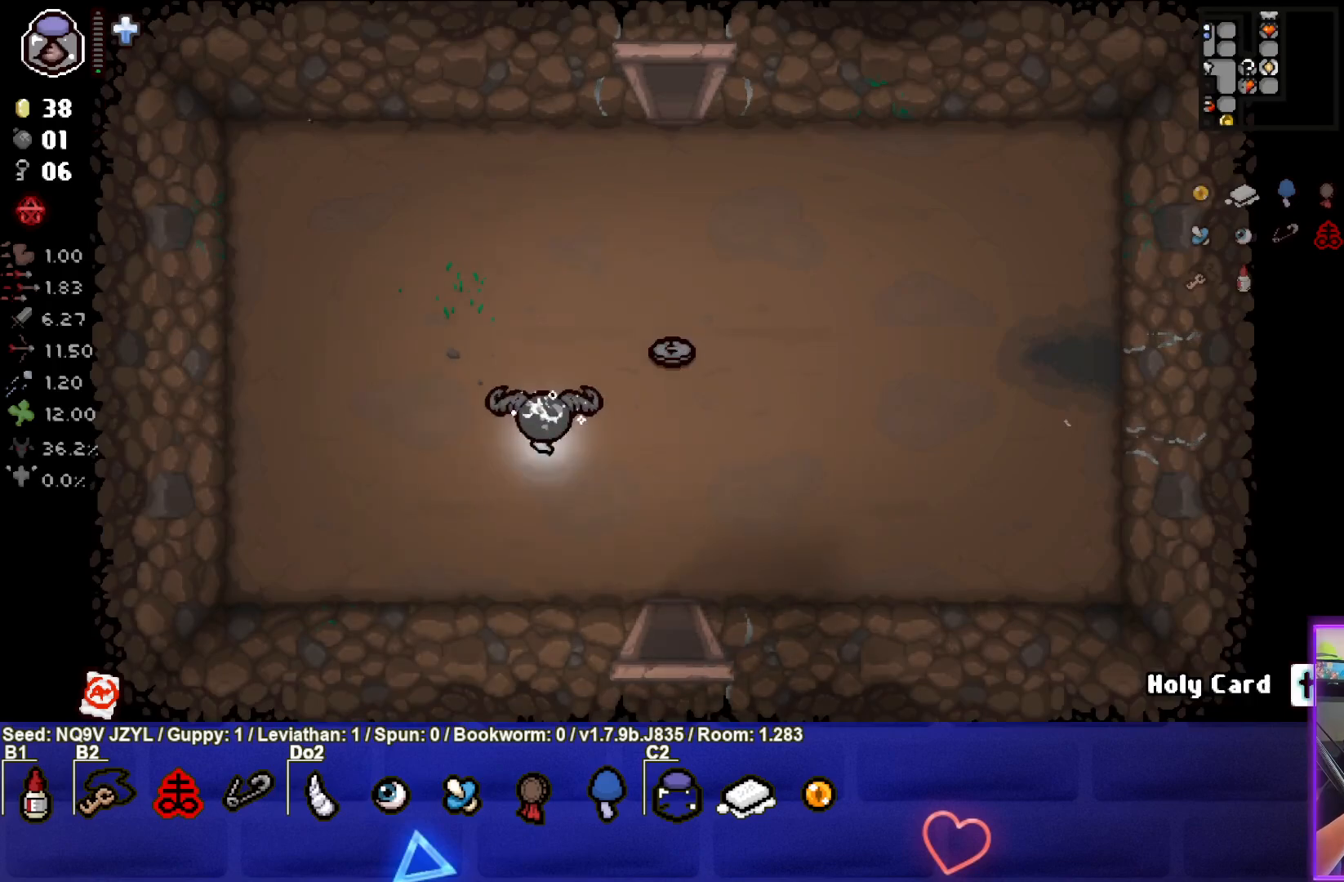
{"buttons": [], "left_stick": "center", "events": [[250, "left_stick", "center"]]}
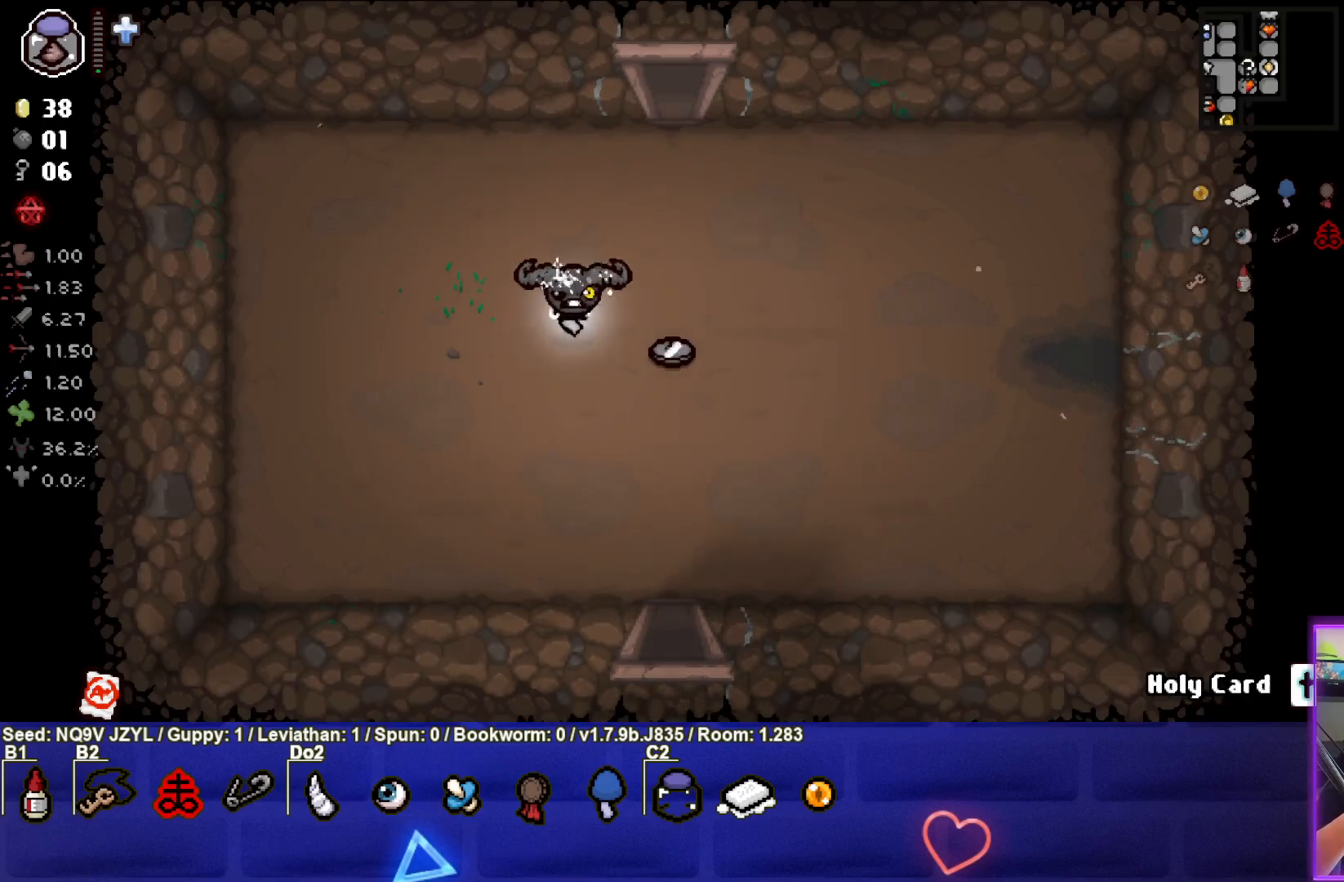
{"buttons": [], "left_stick": "up", "events": [[50, "left_stick", "up"], [133, "left_stick", "up-right"], [450, "left_stick", "up"]]}
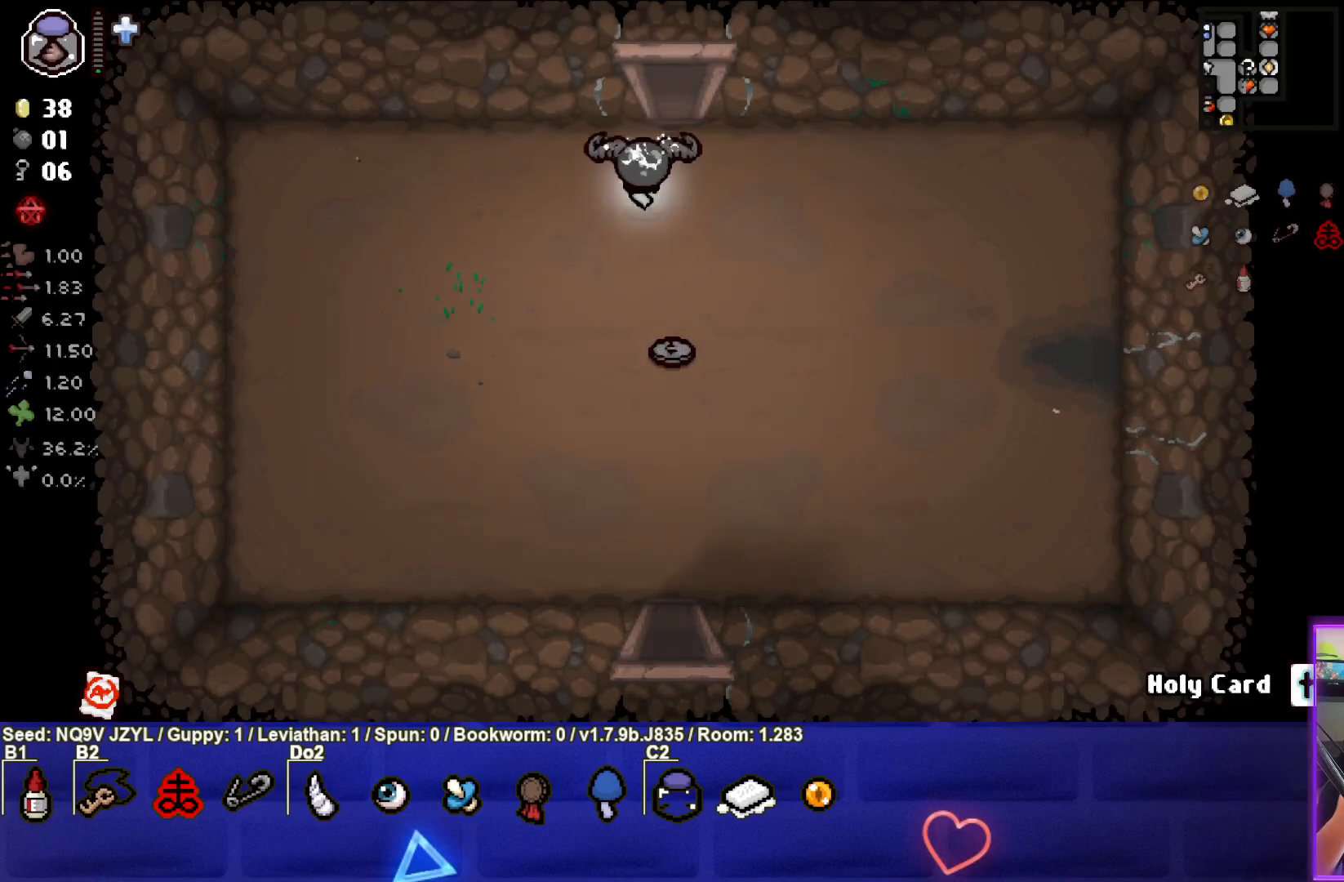
{"buttons": [], "left_stick": "center", "events": [[283, "left_stick", "center"]]}
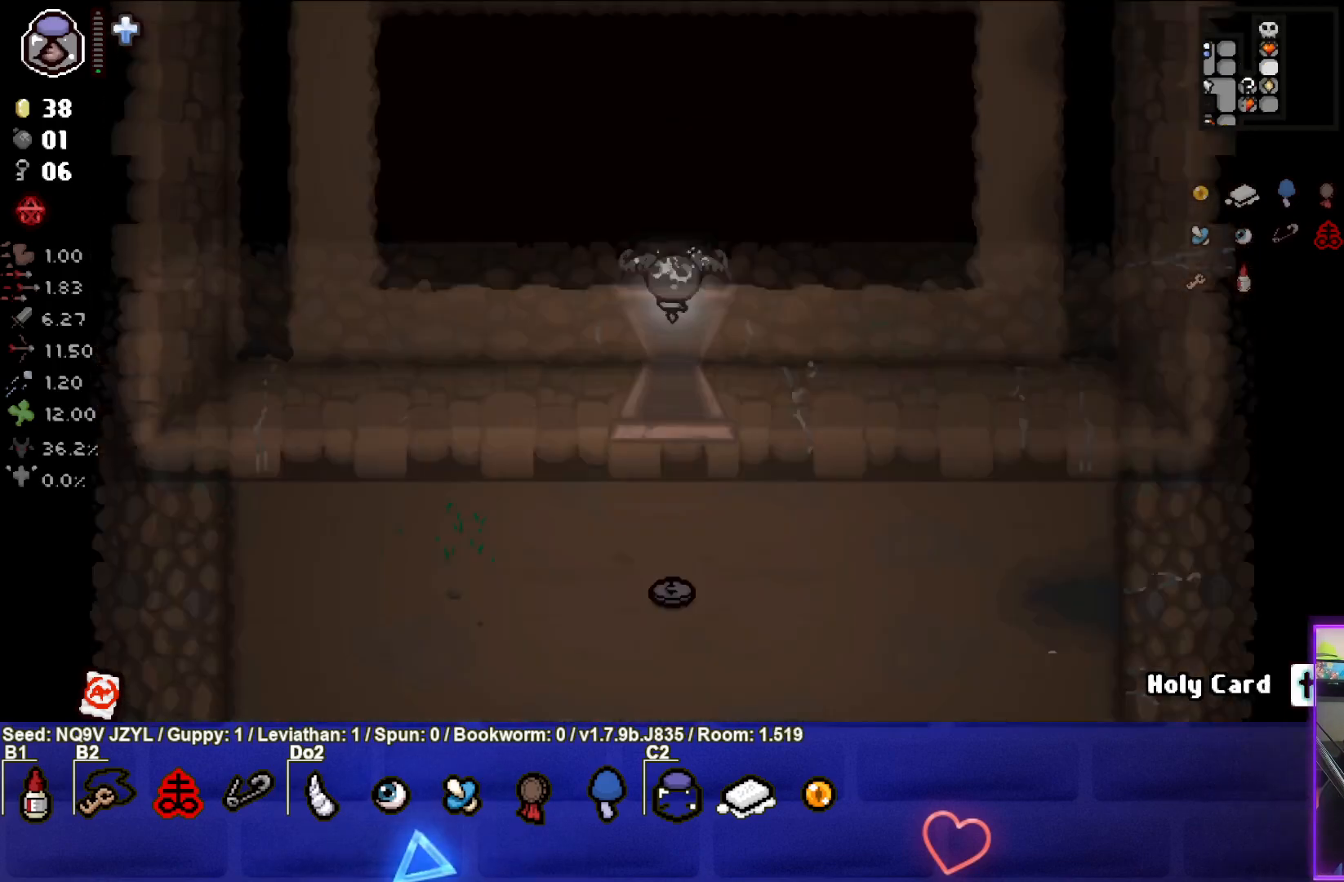
{"buttons": [], "left_stick": "up-left", "events": [[300, "left_stick", "left"], [483, "left_stick", "up-left"]]}
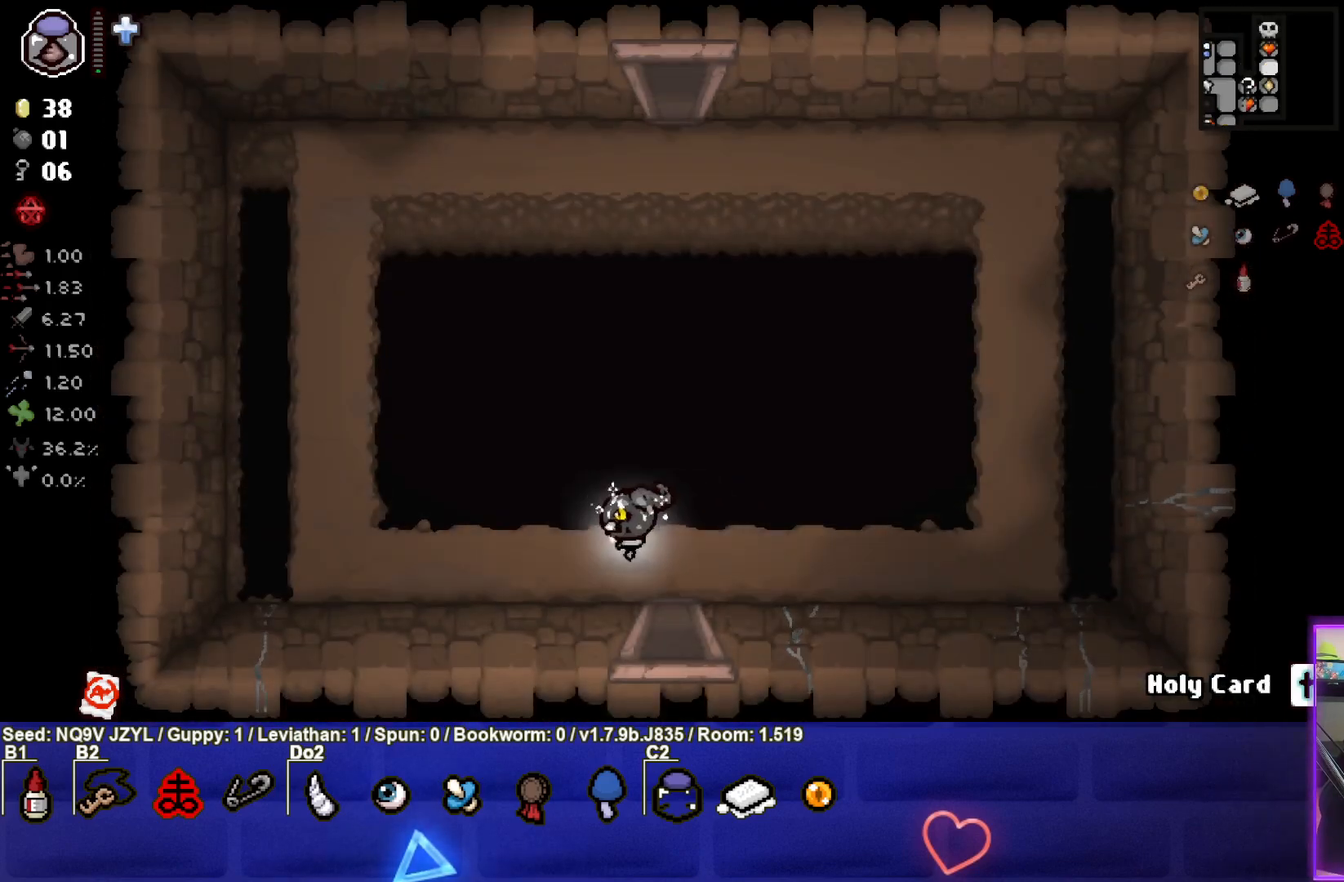
{"buttons": [], "left_stick": "up", "events": [[117, "left_stick", "up"]]}
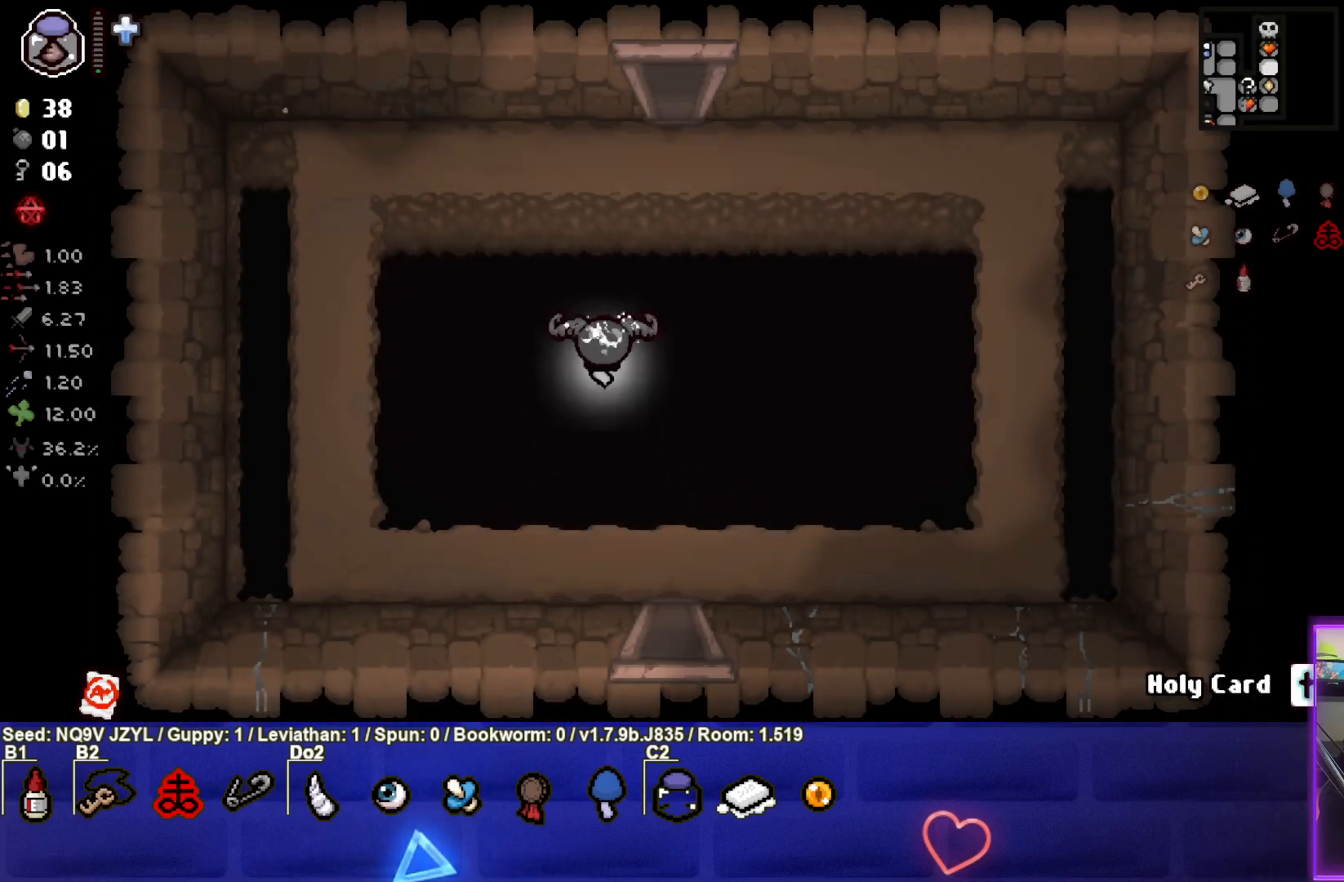
{"buttons": [], "left_stick": "up", "events": []}
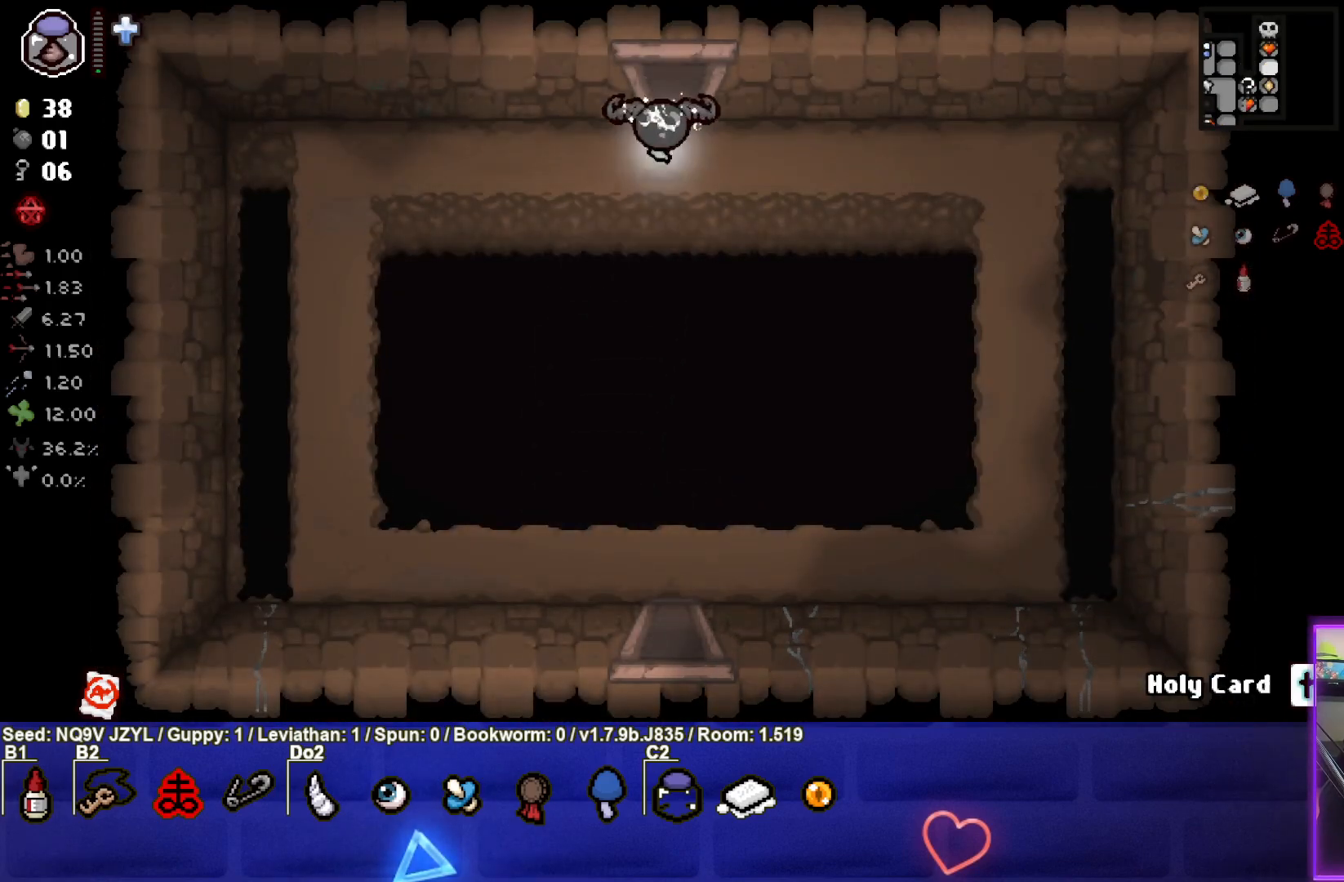
{"buttons": [], "left_stick": "center", "events": [[300, "left_stick", "center"]]}
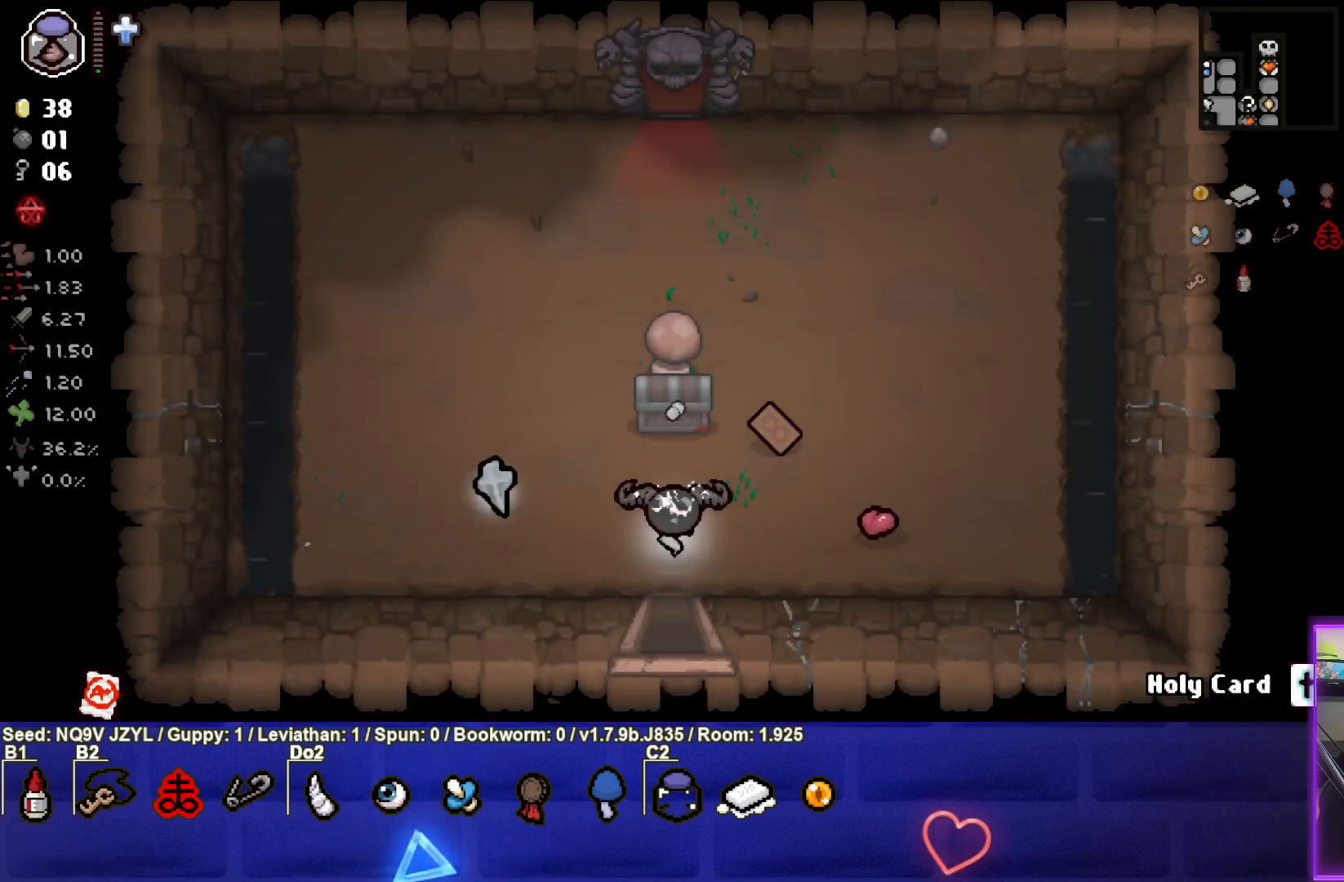
{"buttons": [], "left_stick": "up-left", "events": [[100, "left_stick", "left"], [300, "left_stick", "center"], [400, "left_stick", "up-left"]]}
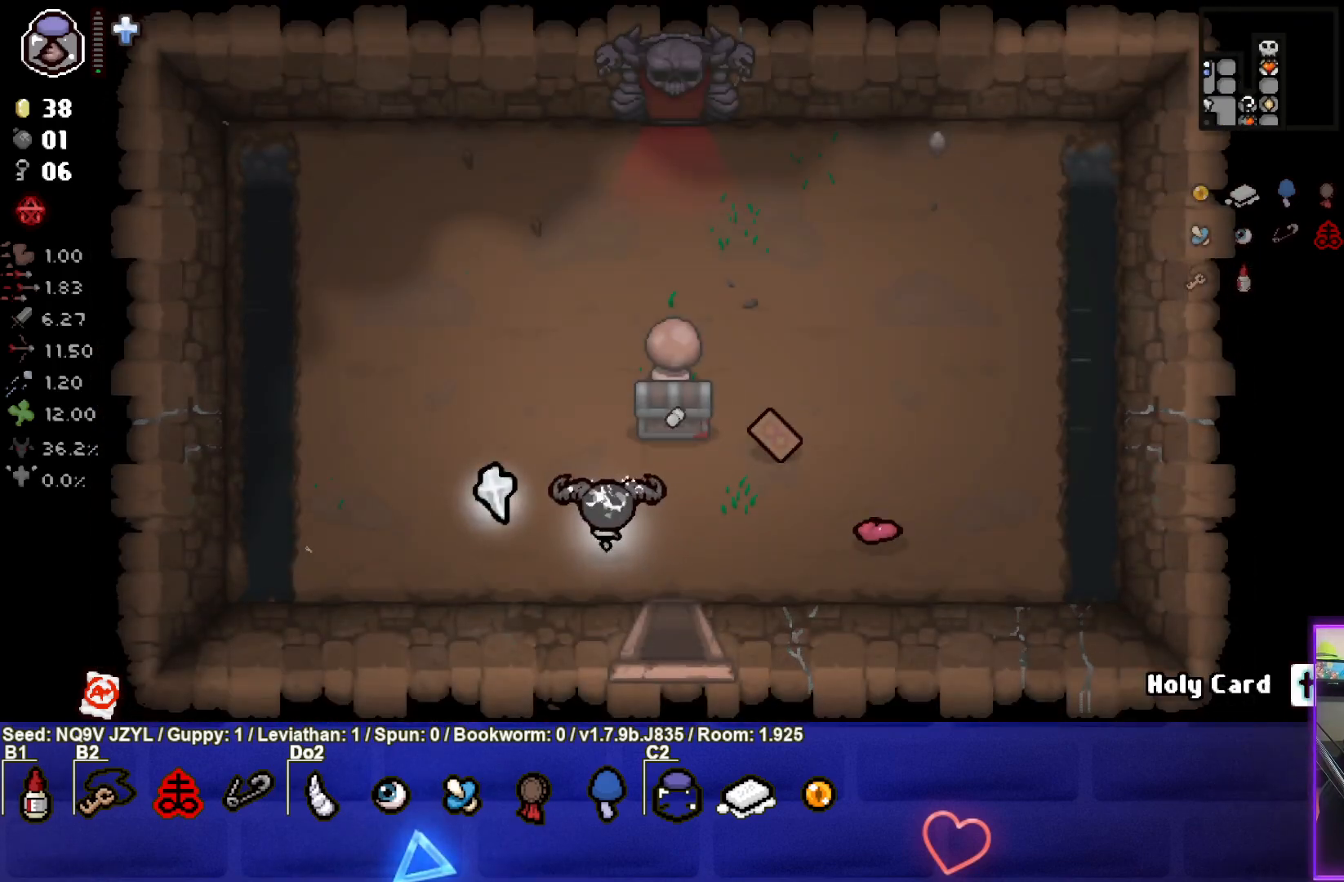
{"buttons": [], "left_stick": "up", "events": [[300, "left_stick", "up"]]}
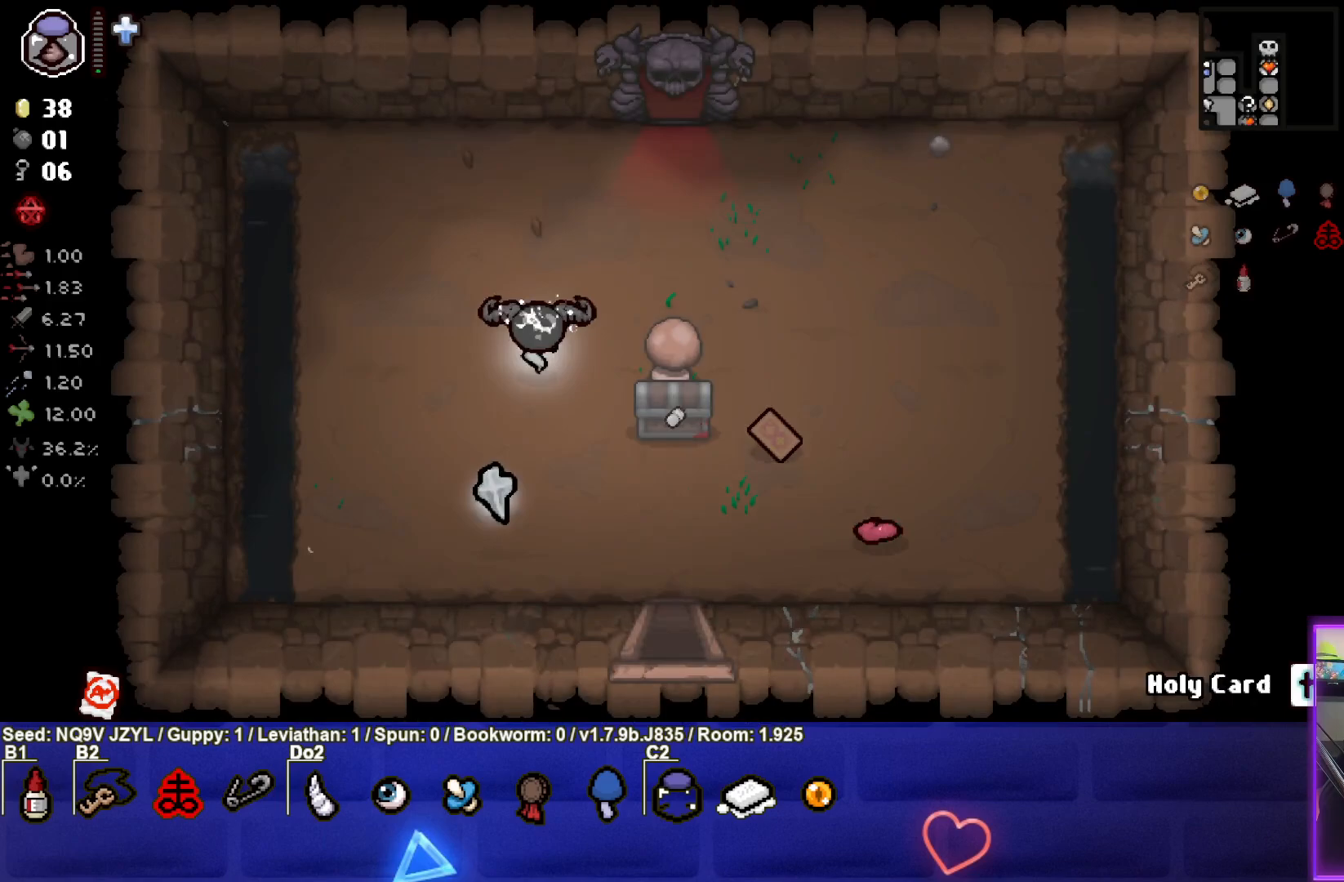
{"buttons": [], "left_stick": "up-right", "events": [[200, "left_stick", "up-right"]]}
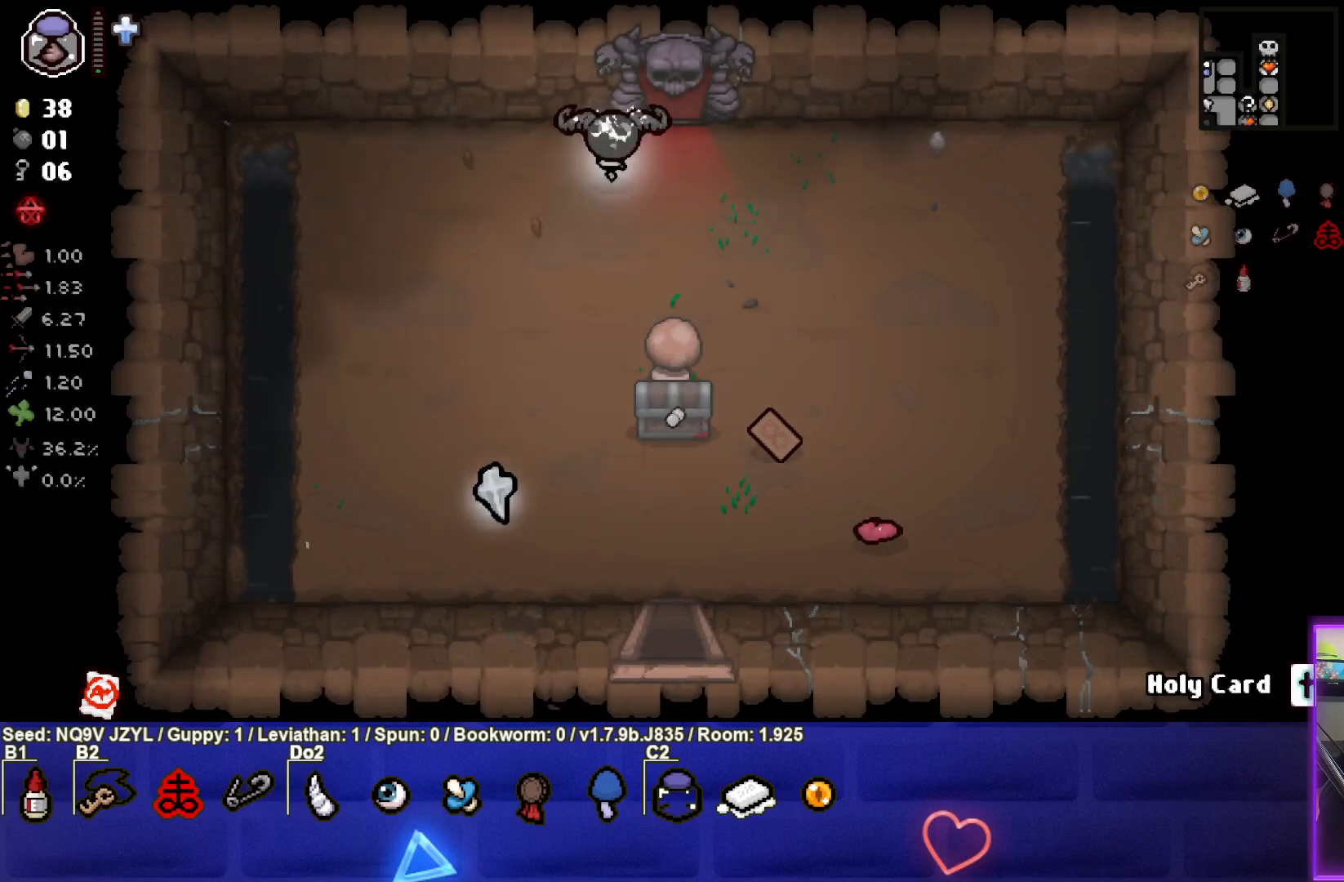
{"buttons": [], "left_stick": "center", "events": [[133, "left_stick", "up"], [367, "left_stick", "center"]]}
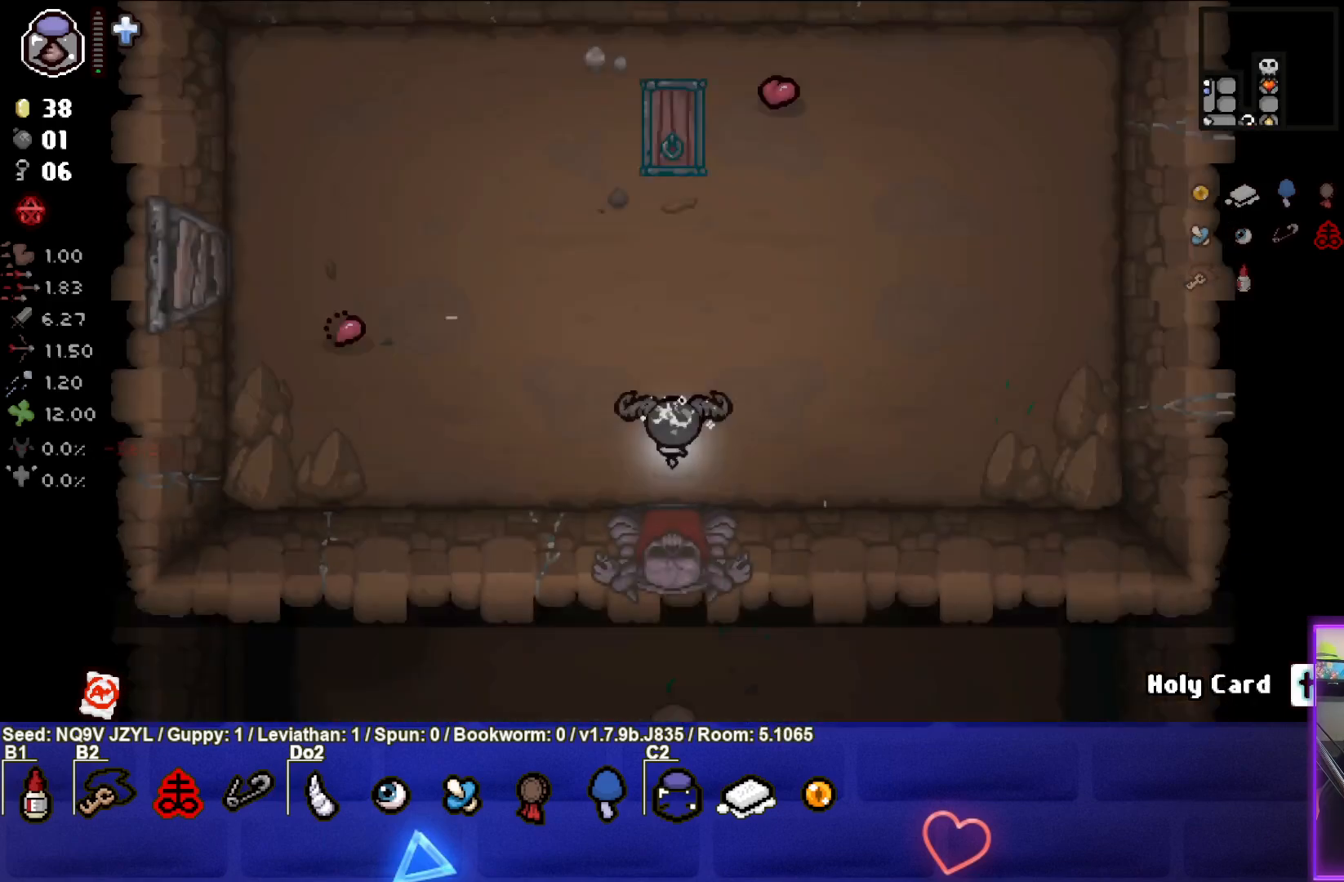
{"buttons": [], "left_stick": "up-left", "events": [[133, "left_stick", "left"], [317, "left_stick", "up-left"]]}
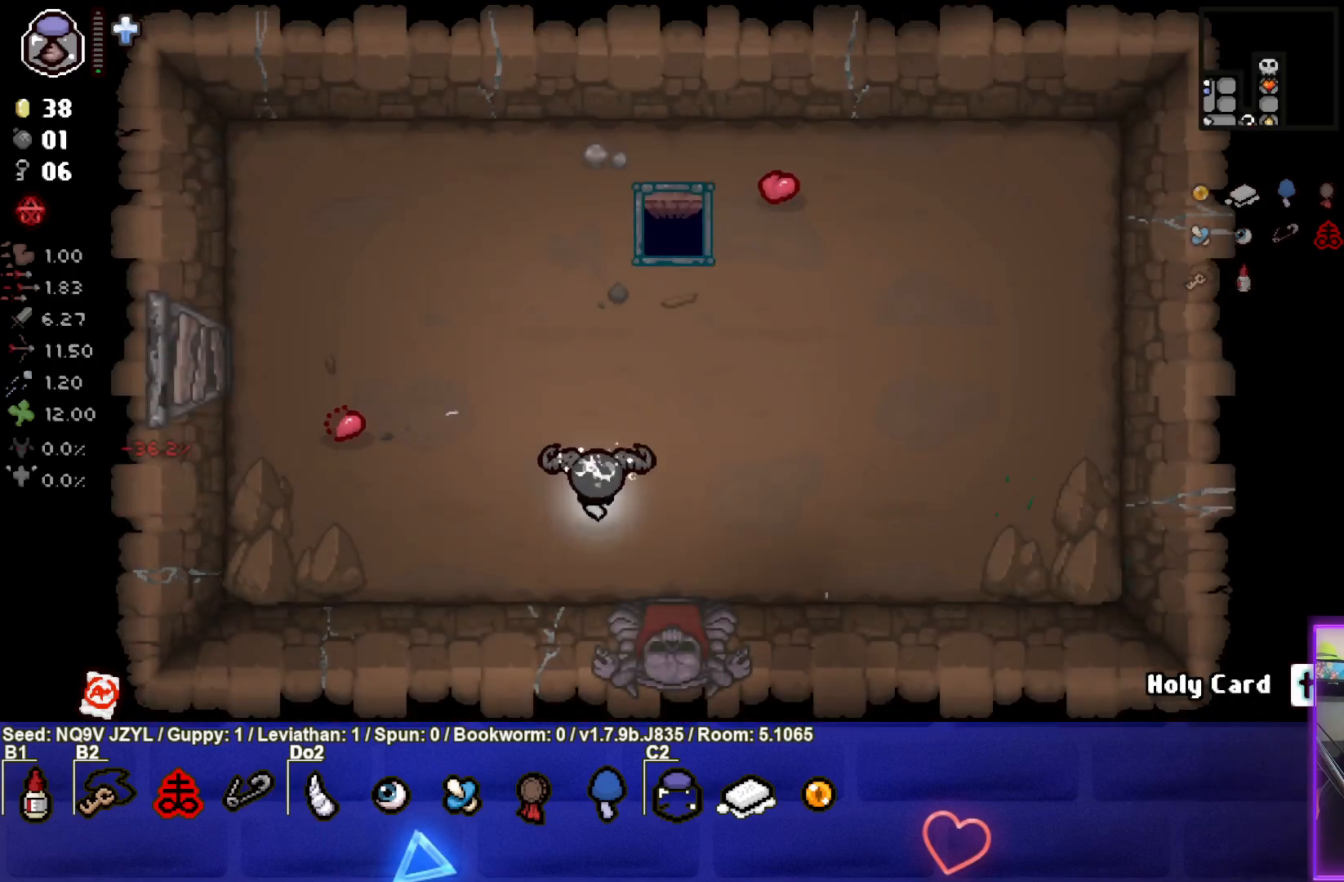
{"buttons": ["SELECT"], "left_stick": "center", "events": [[17, "left_stick", "center"], [217, "SELECT", "down"]]}
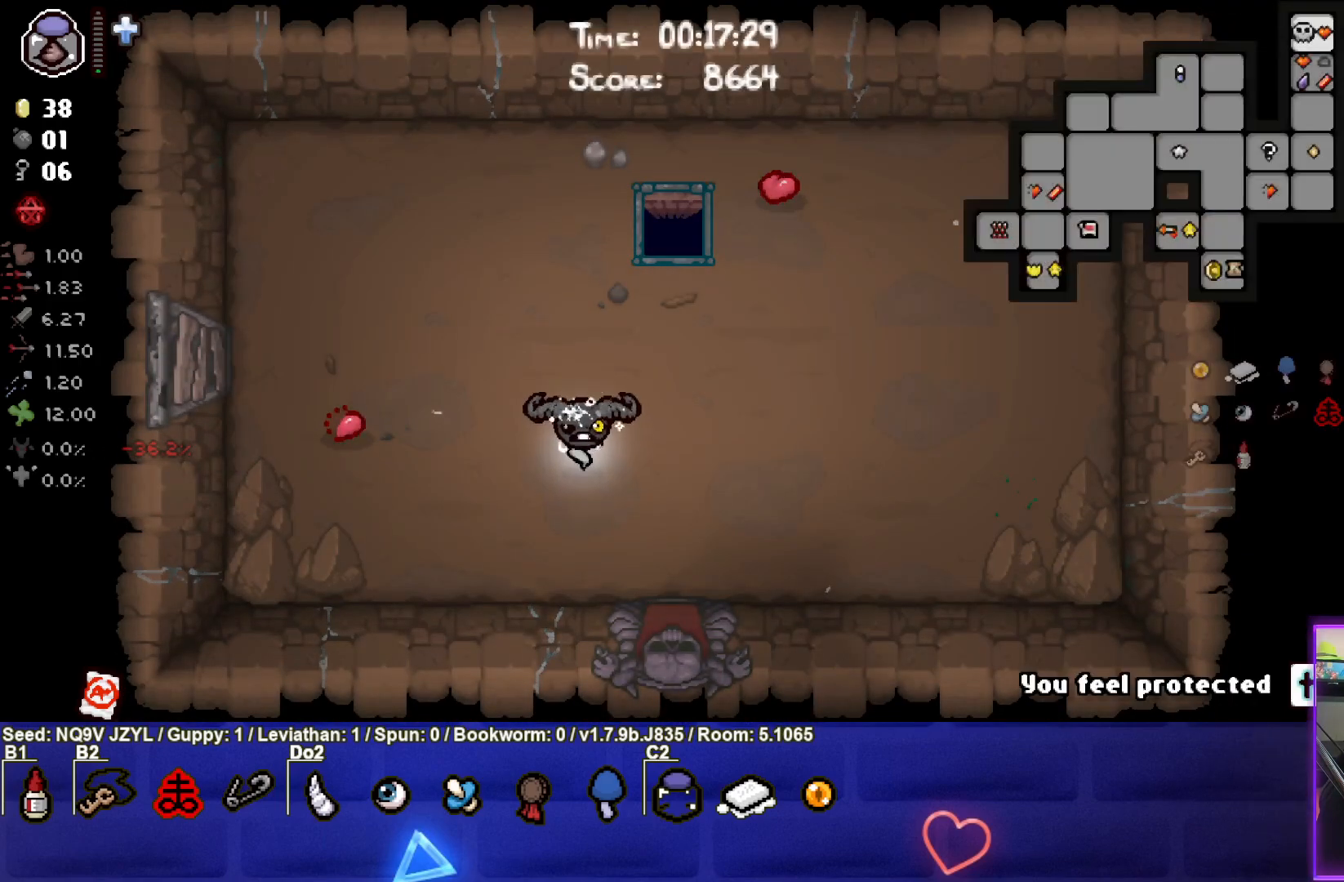
{"buttons": ["SELECT"], "left_stick": "center", "events": []}
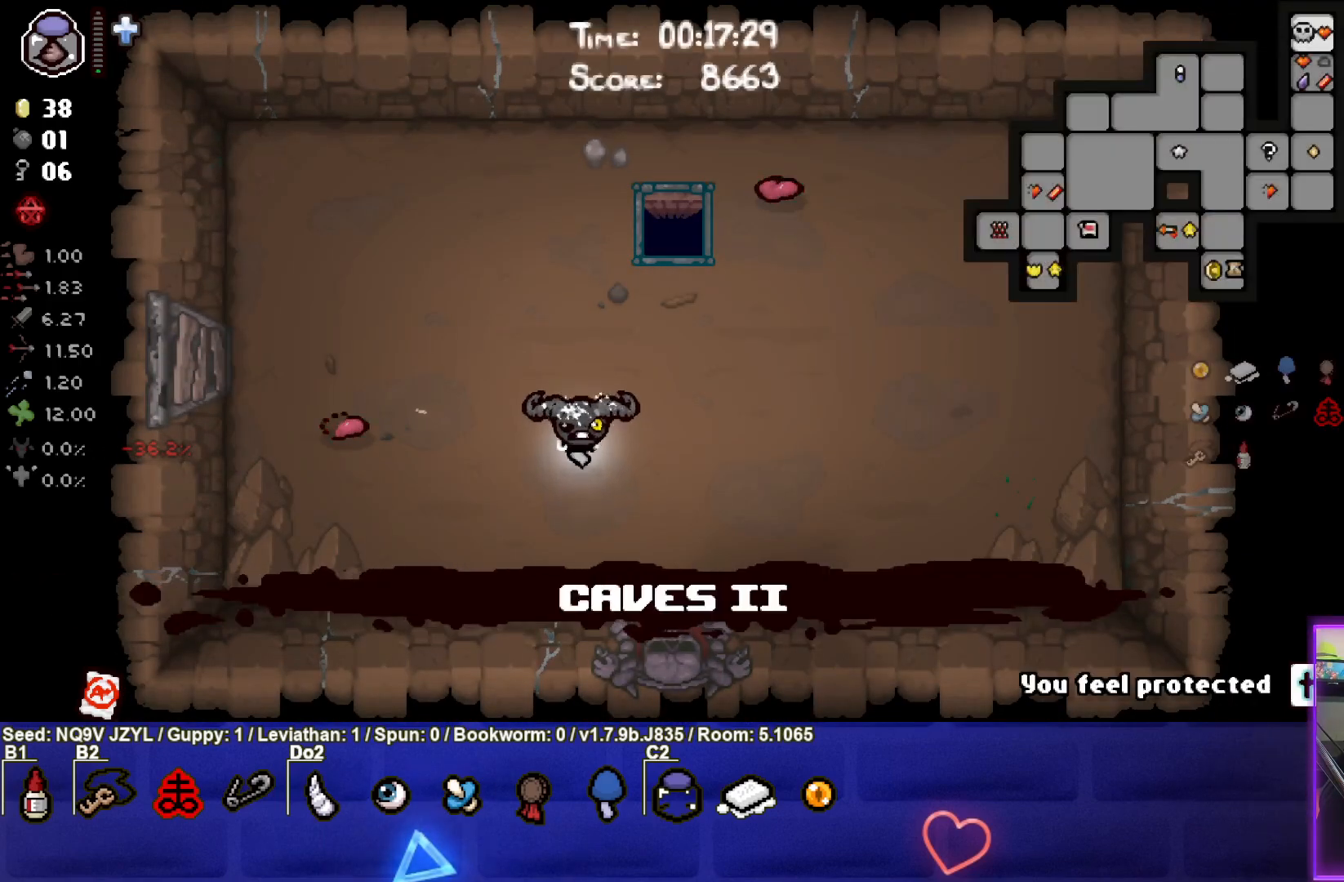
{"buttons": ["SELECT"], "left_stick": "center", "events": []}
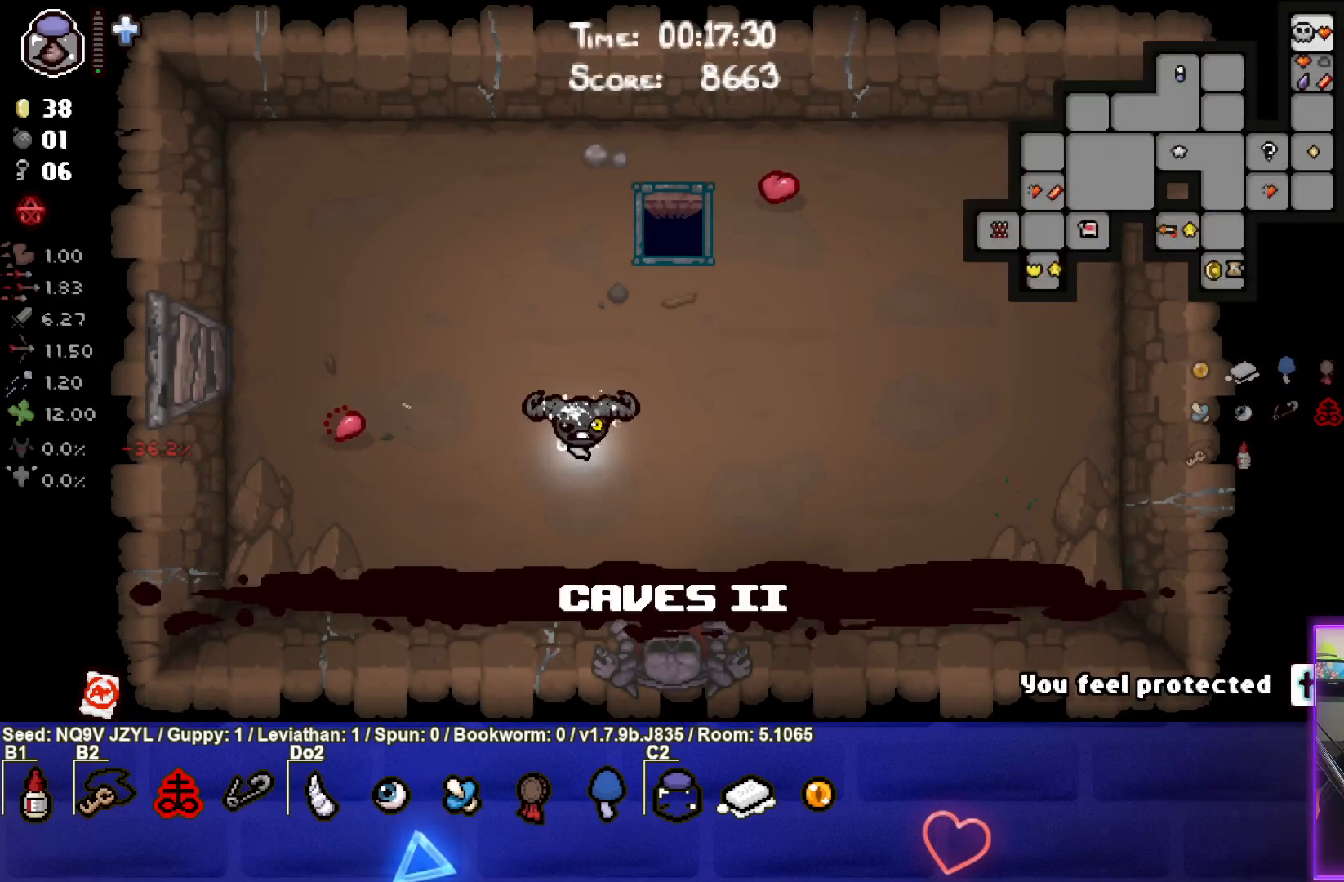
{"buttons": ["SELECT"], "left_stick": "center", "events": []}
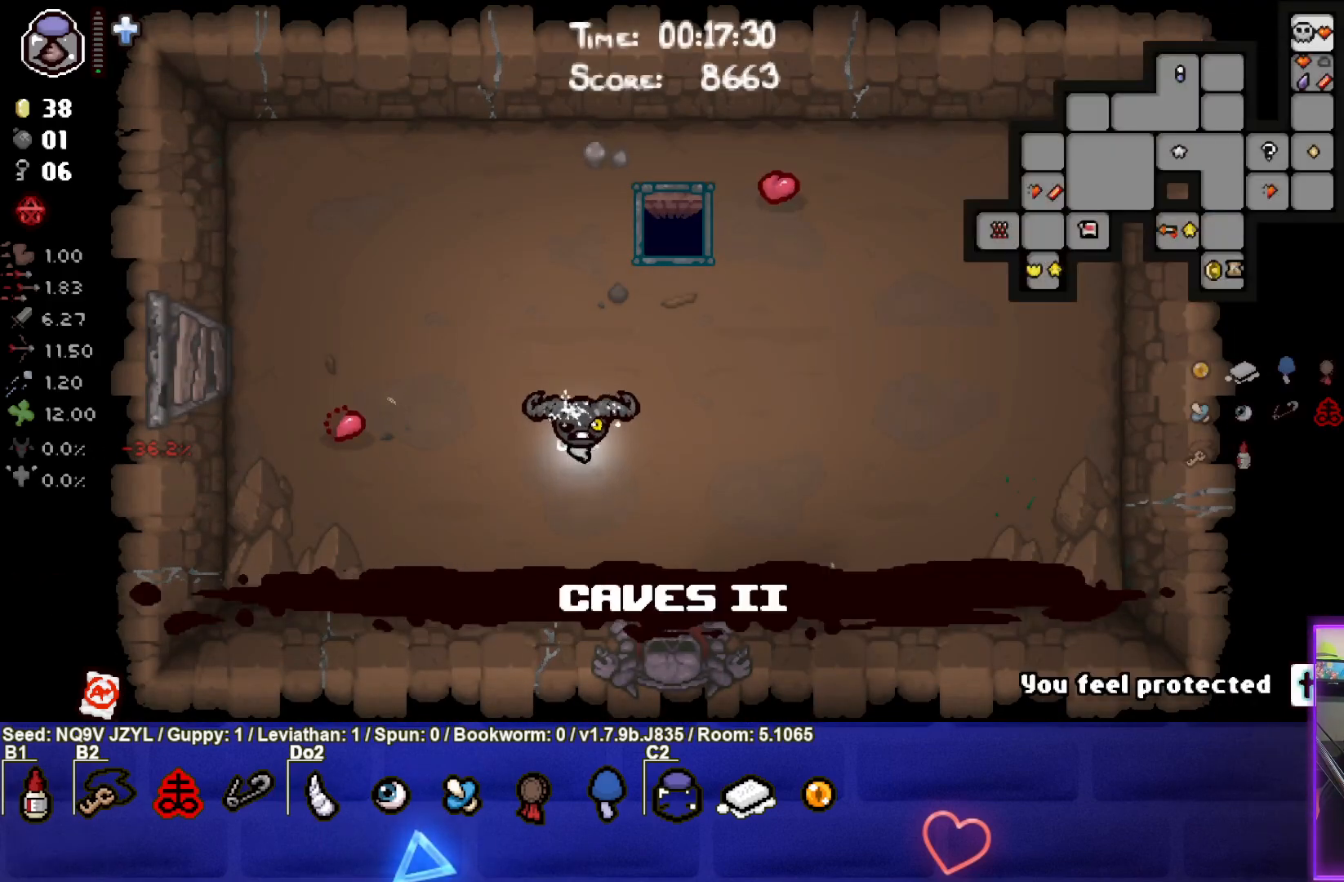
{"buttons": ["SELECT"], "left_stick": "center", "events": []}
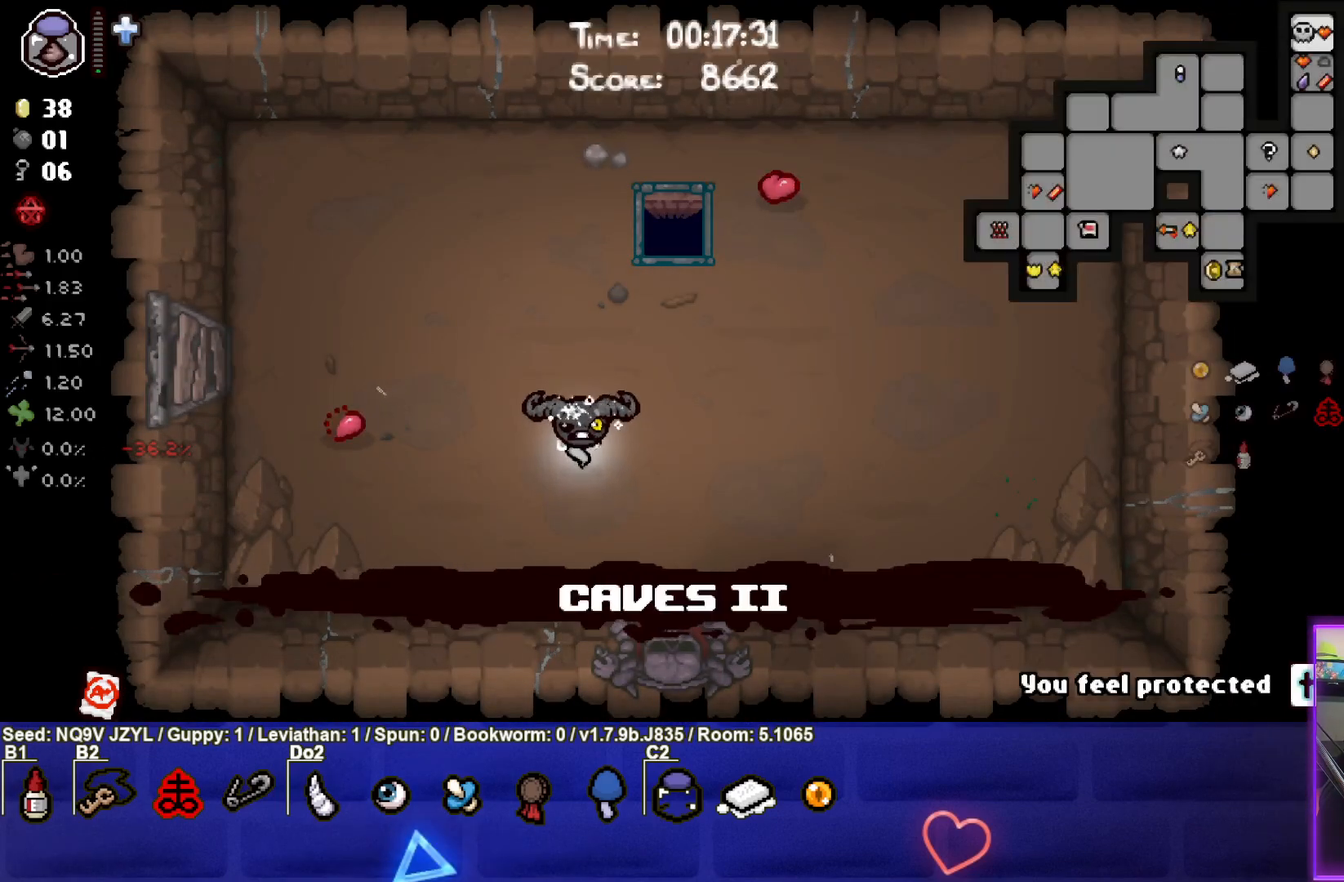
{"buttons": ["SELECT"], "left_stick": "center", "events": []}
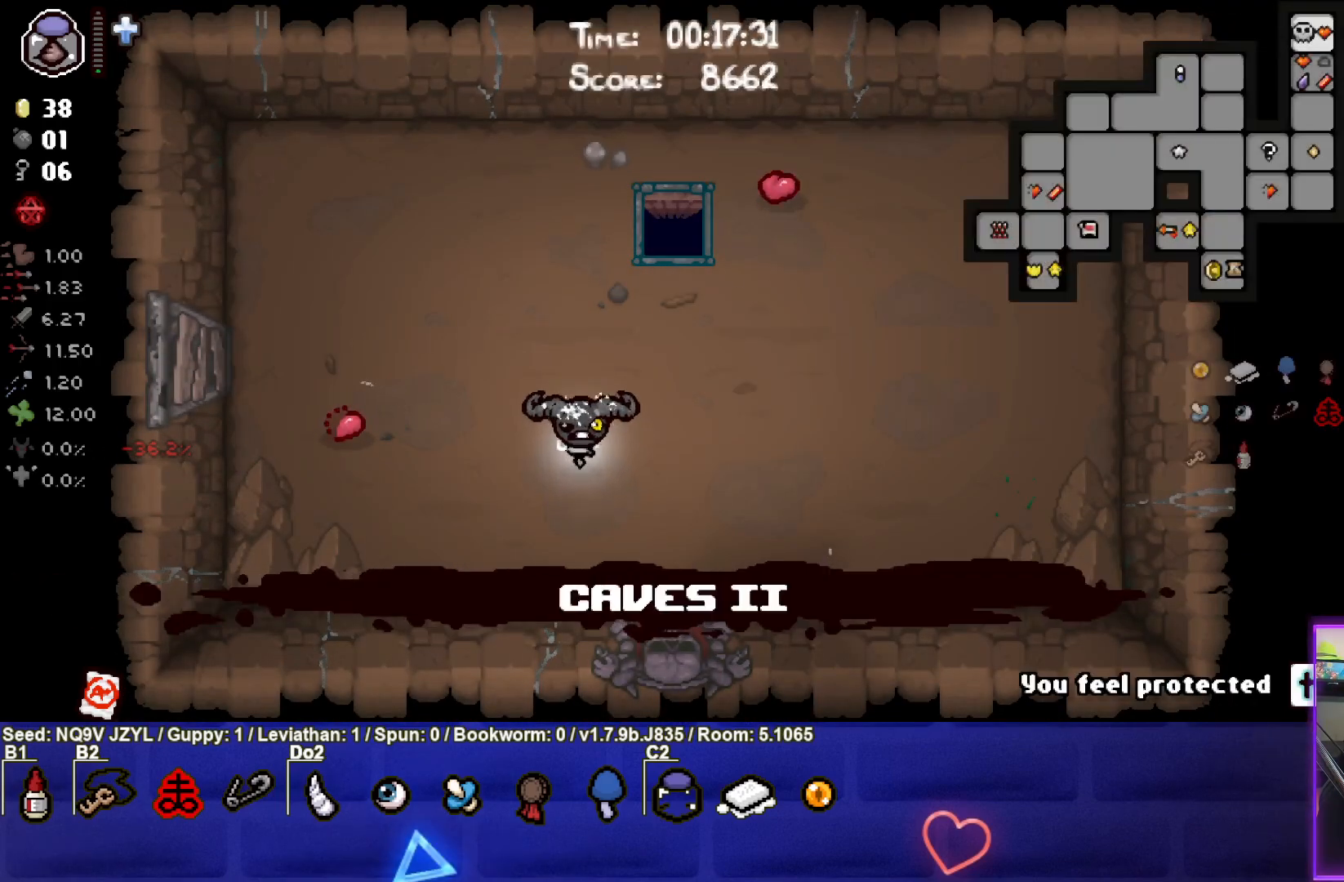
{"buttons": ["SELECT"], "left_stick": "center", "events": []}
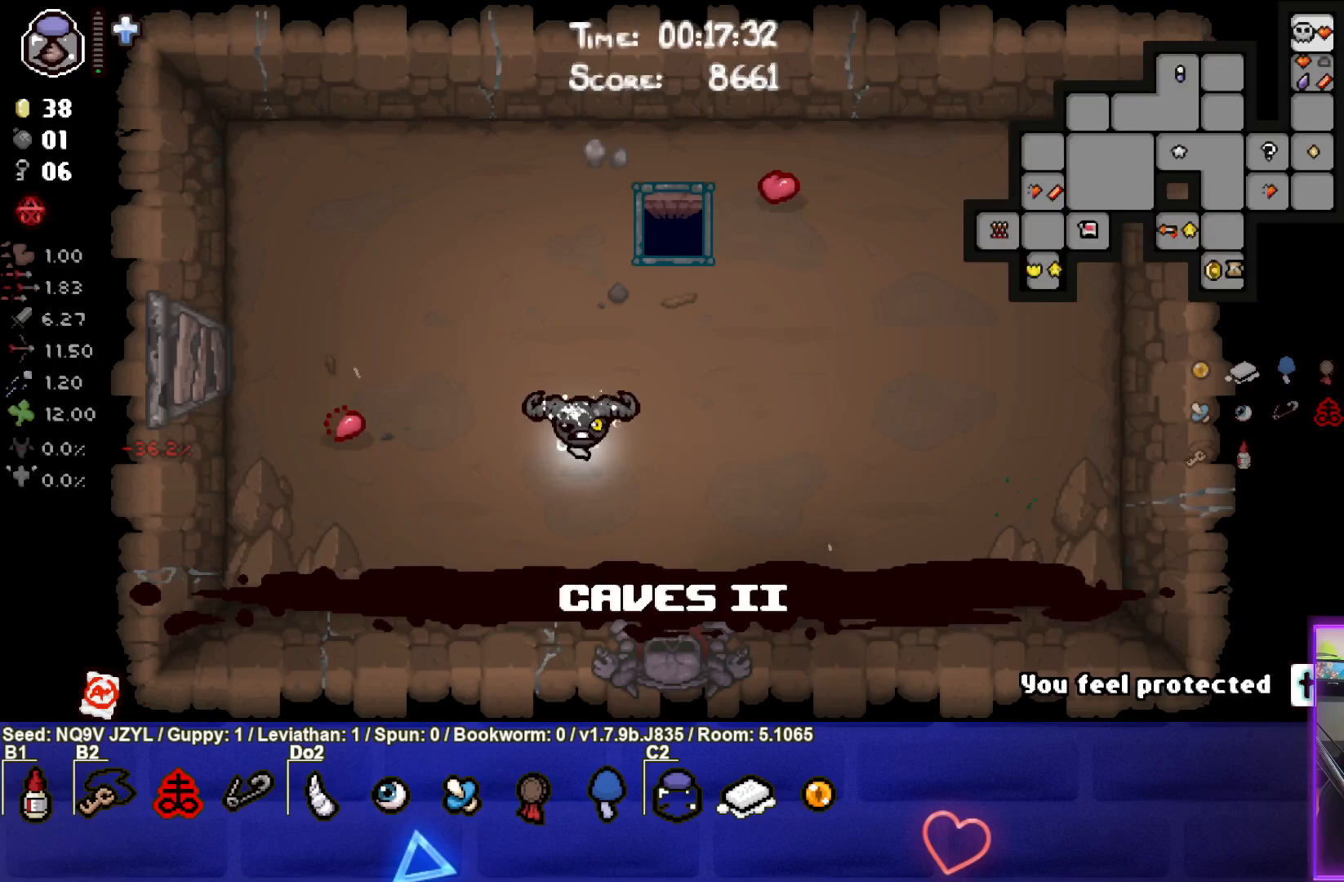
{"buttons": ["SELECT"], "left_stick": "center", "events": []}
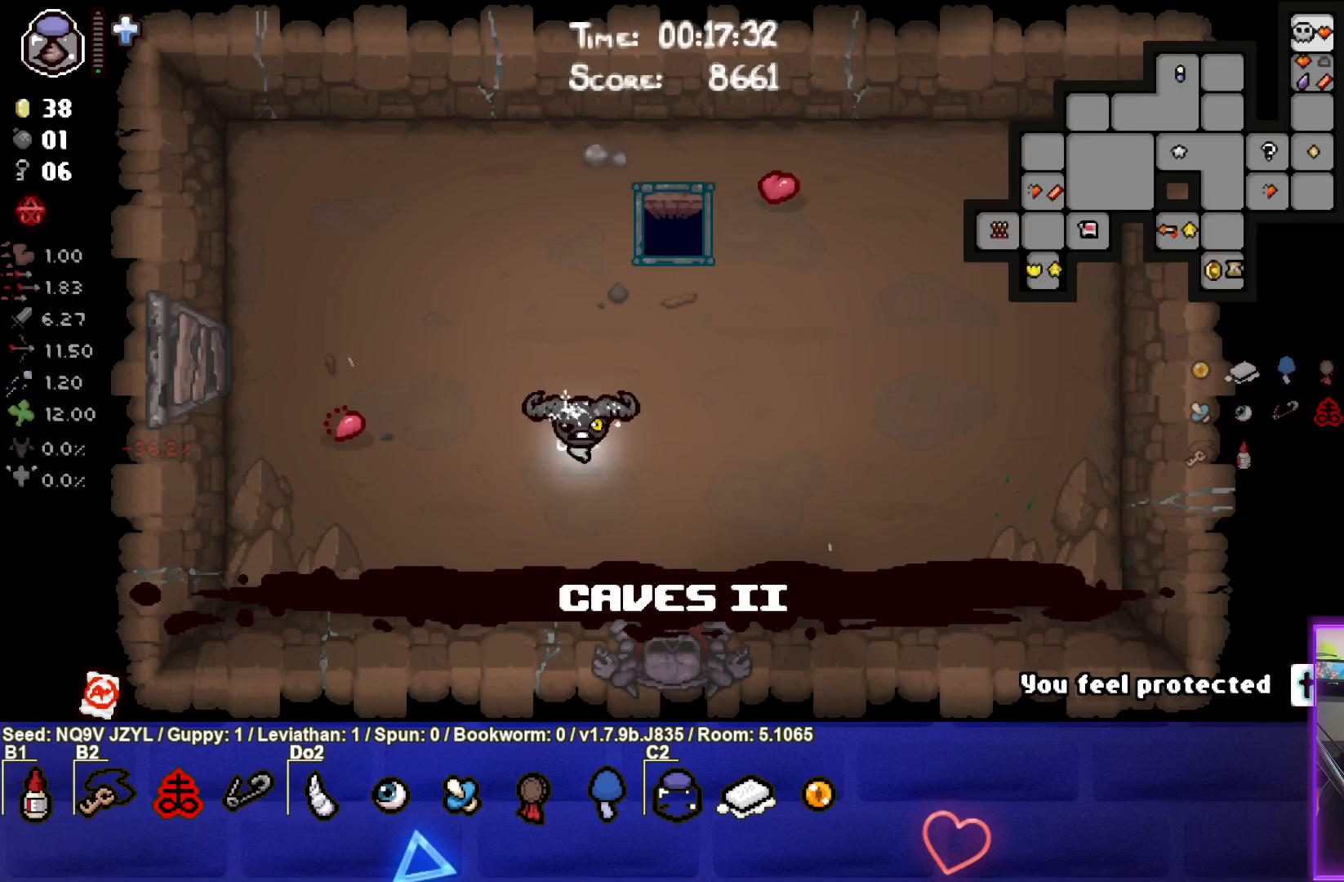
{"buttons": ["SELECT"], "left_stick": "center", "events": []}
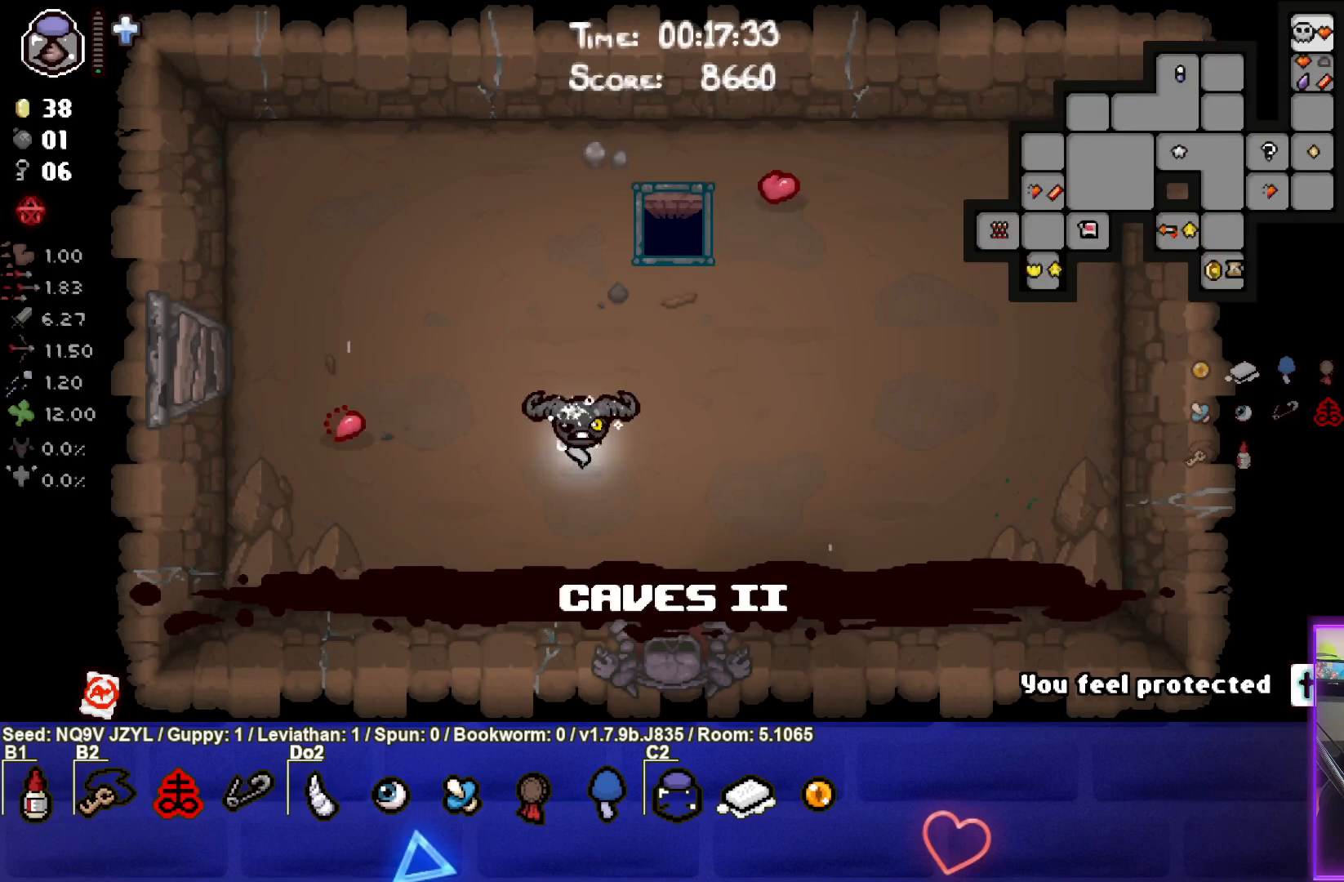
{"buttons": [], "left_stick": "up-right", "events": [[183, "SELECT", "up"], [417, "left_stick", "up-right"]]}
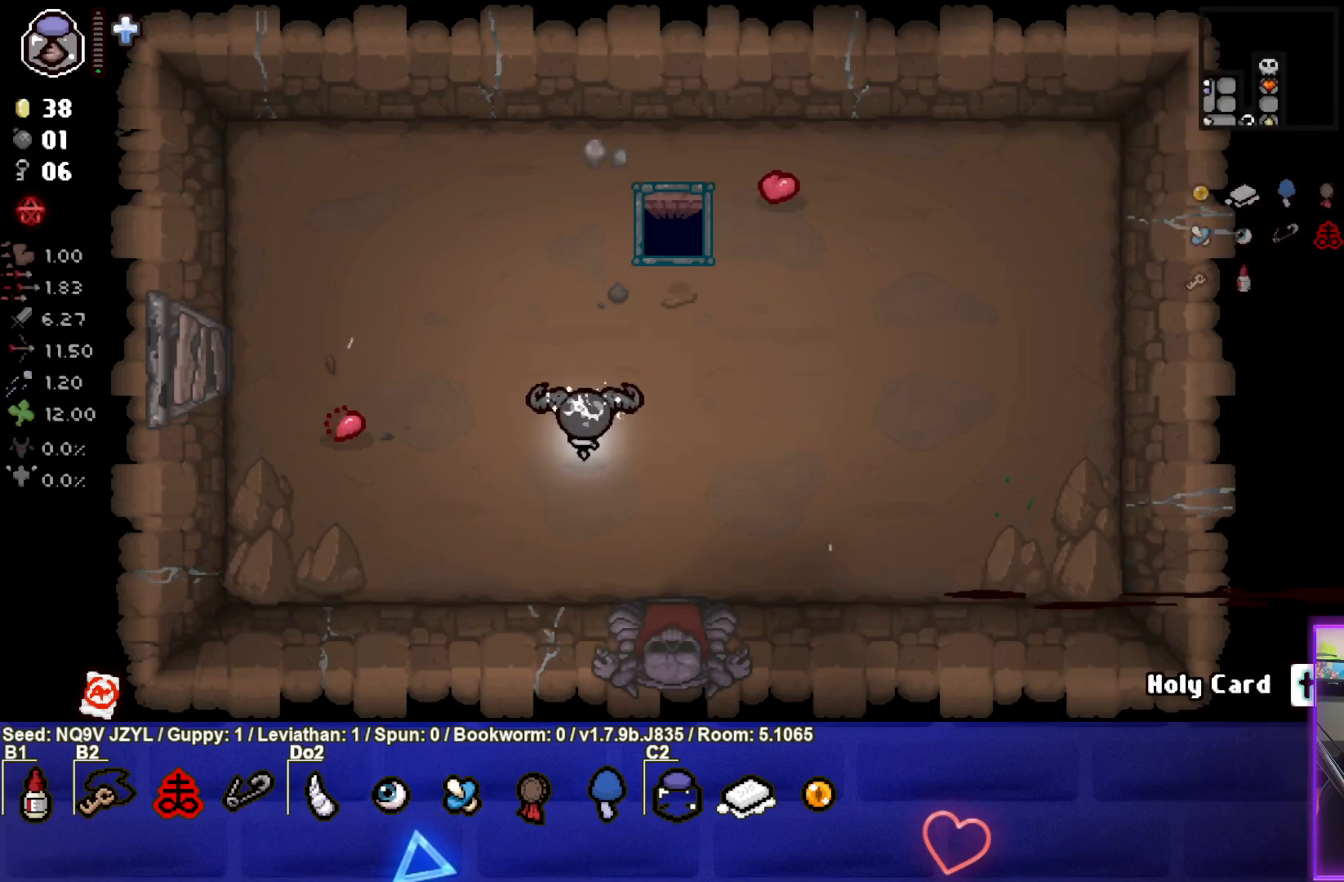
{"buttons": [], "left_stick": "up", "events": [[483, "left_stick", "up"]]}
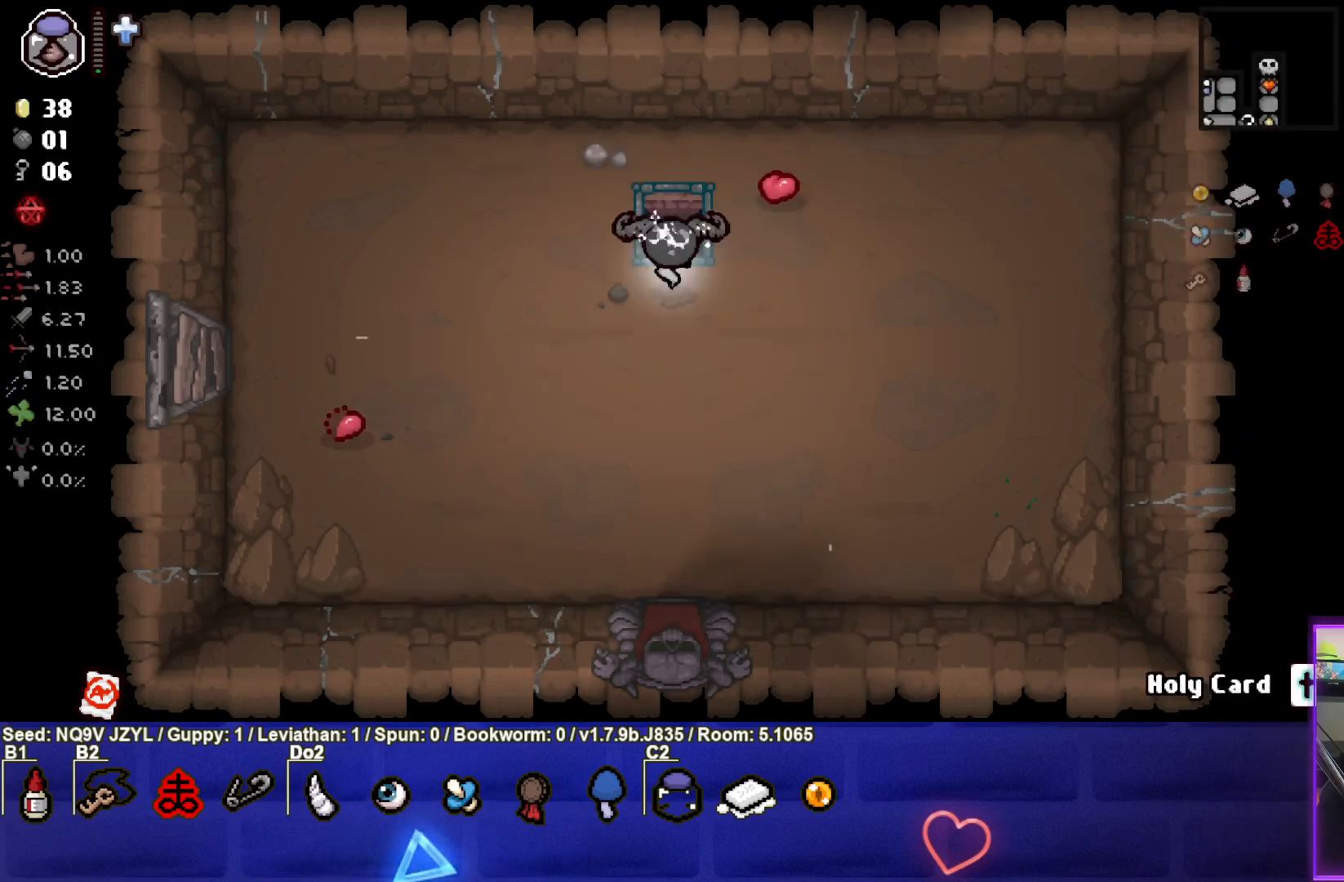
{"buttons": [], "left_stick": "center", "events": [[233, "left_stick", "center"]]}